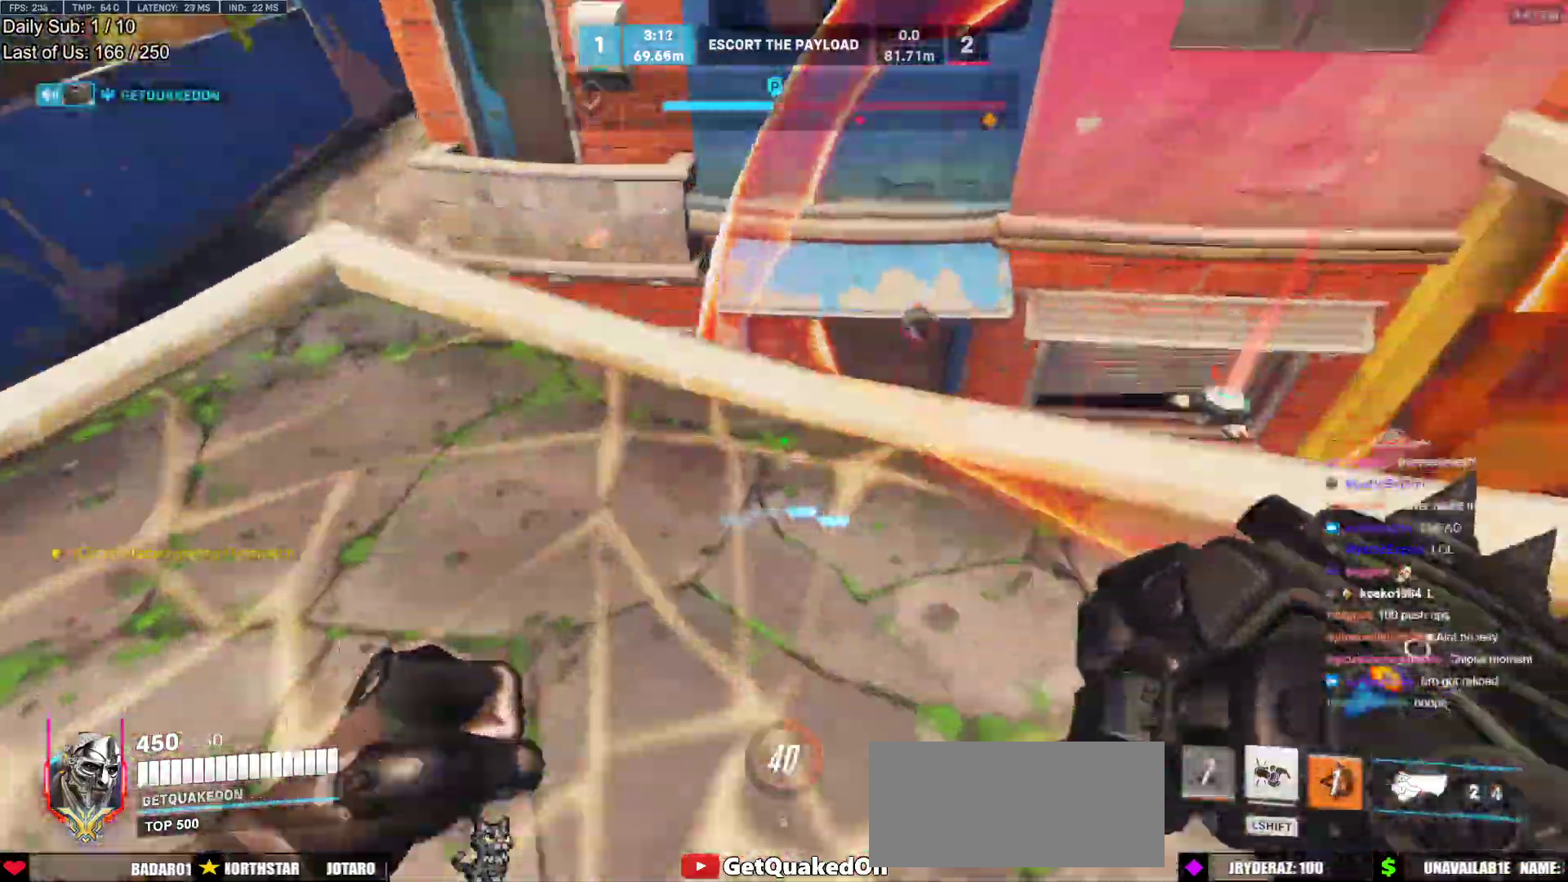
Gameplay with keyboard and mouse; each line is a JSON object with the keys and mouse buttons held at the frame after it. "events" lists presses ("down") and releases ("up") of "a", "ctrl", "d", "e", "f", "melee", "q", "r", "s", "shift", "space", "w", "mouse_left" and "mouse_right" between this image and that frame as [ms after this image, input, new state], when the widget could be followed in between. "mouse_left", "mouse_right" = the "left", "right" buttons of the "mouse" list. No other keys are recorded. Mouse movement is not recorded. Key names are as the overlay labels them; some are game actions (e.g. jump) rather than physical keys.
{"keys": ["d", "w"], "mouse": [], "events": [[117, "space", "up"], [167, "a", "down"], [167, "d", "up"], [217, "a", "up"], [300, "d", "down"]]}
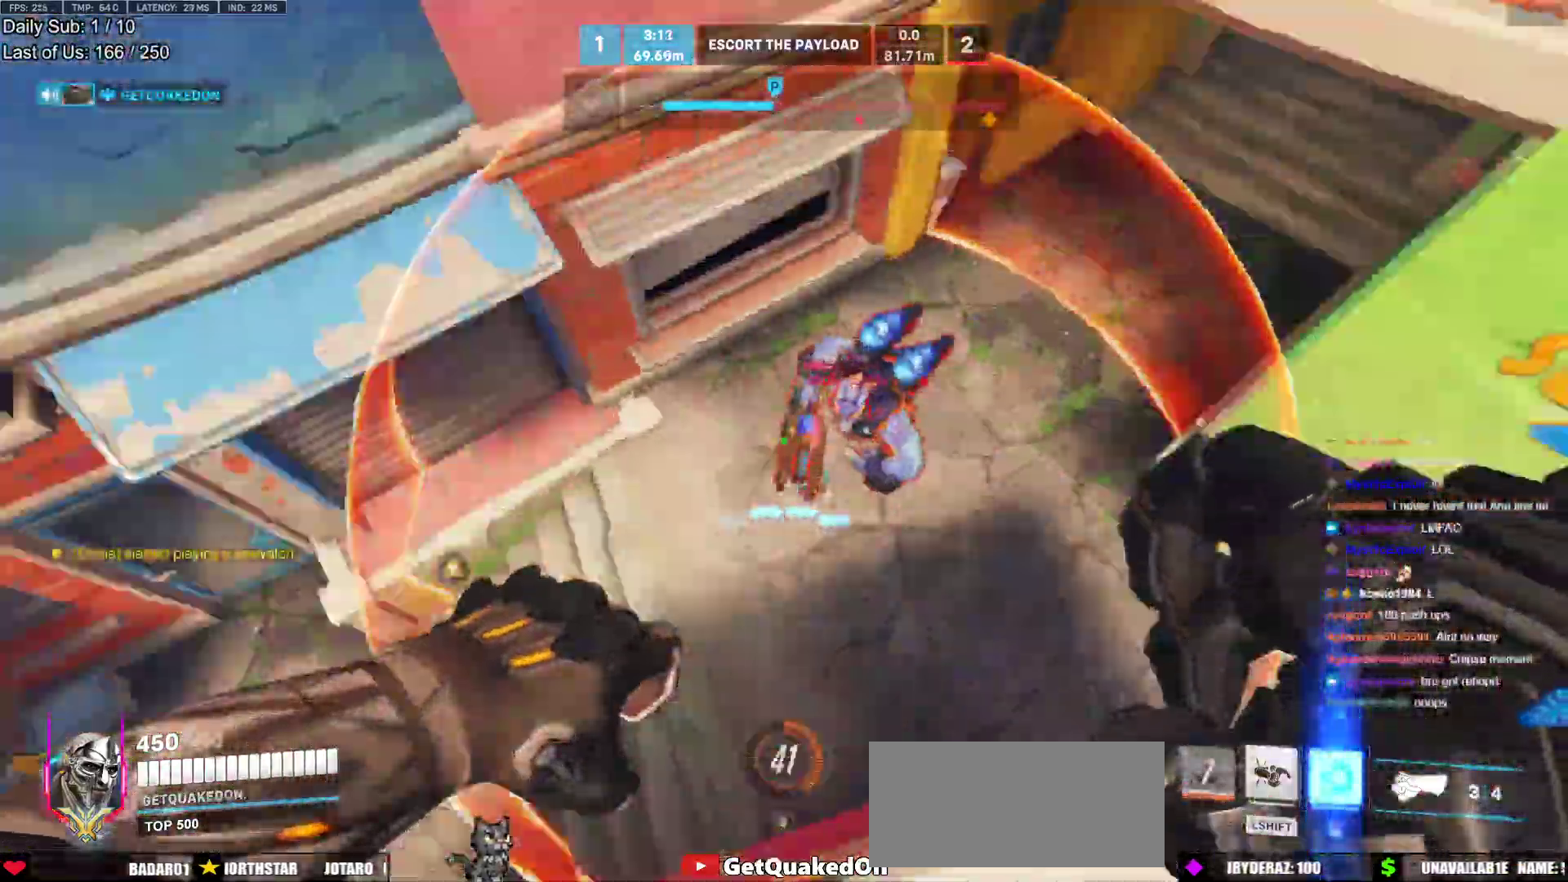
{"keys": ["a", "w"], "mouse": [], "events": [[50, "d", "up"], [233, "d", "down"], [467, "a", "down"], [467, "d", "up"]]}
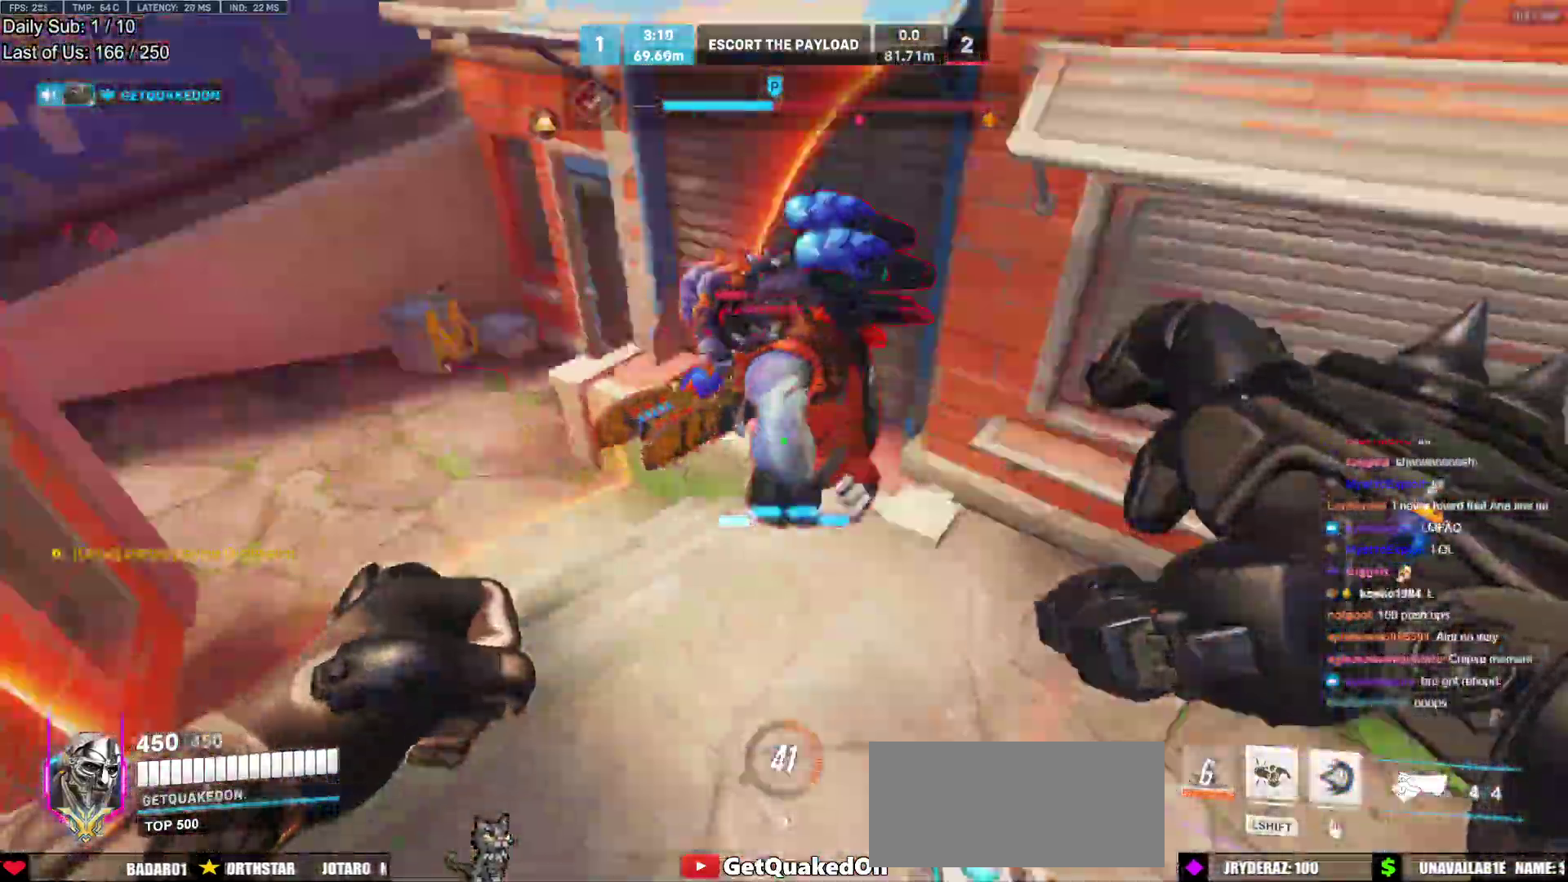
{"keys": ["w"], "mouse": [], "events": [[50, "mouse_left", "down"], [100, "mouse_right", "down"], [100, "w", "up"], [200, "mouse_left", "up"], [200, "w", "down"], [300, "mouse_right", "up"], [333, "a", "up"]]}
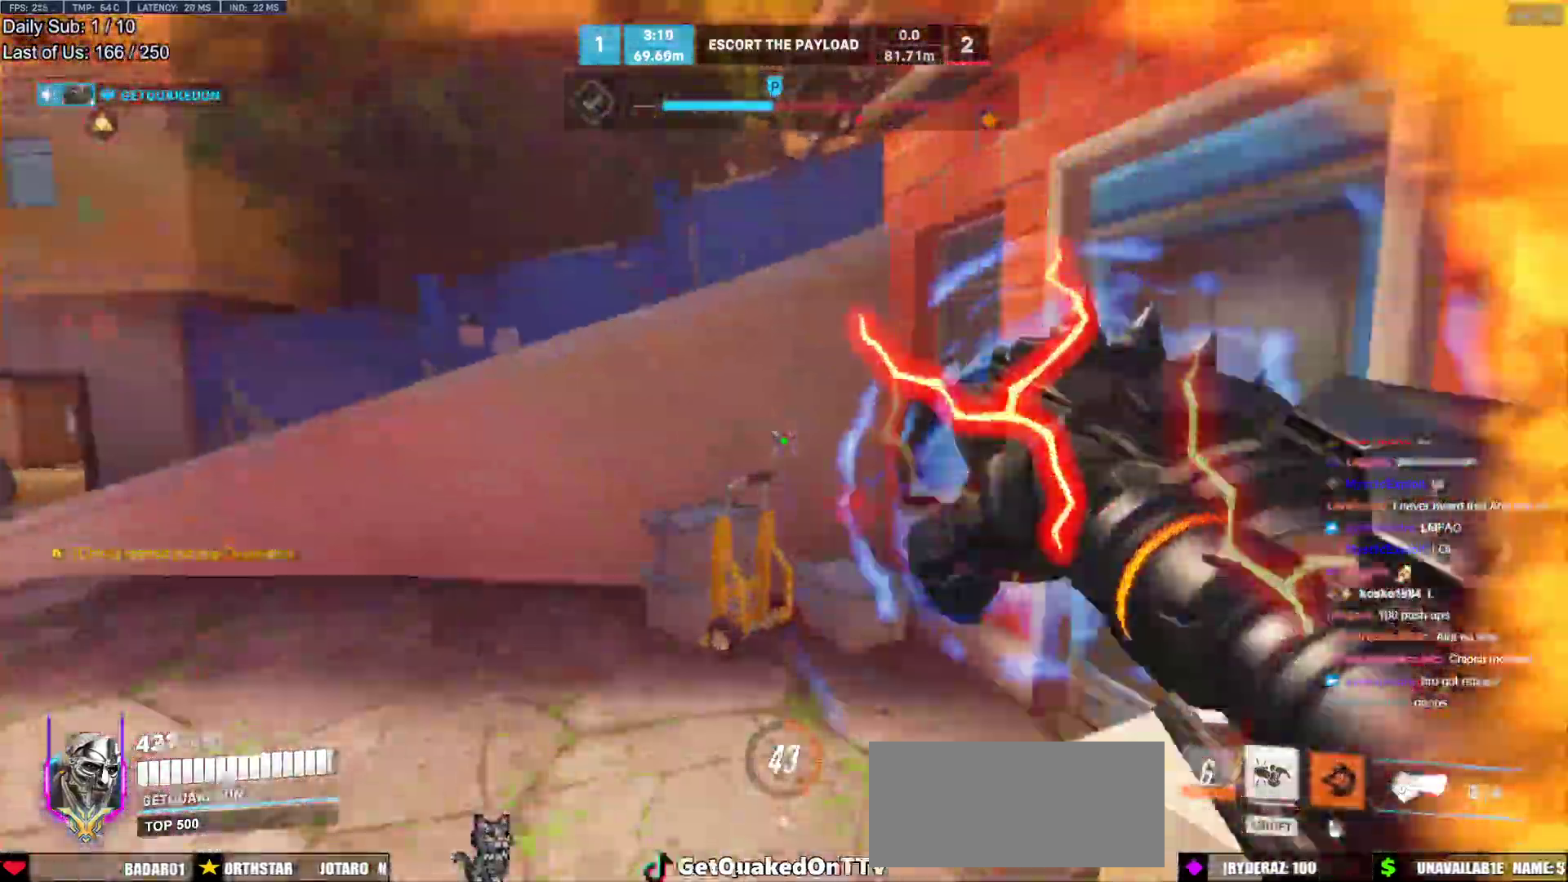
{"keys": ["w"], "mouse": [], "events": [[67, "a", "down"], [217, "a", "up"], [217, "d", "down"], [217, "w", "up"], [350, "w", "down"], [500, "d", "up"]]}
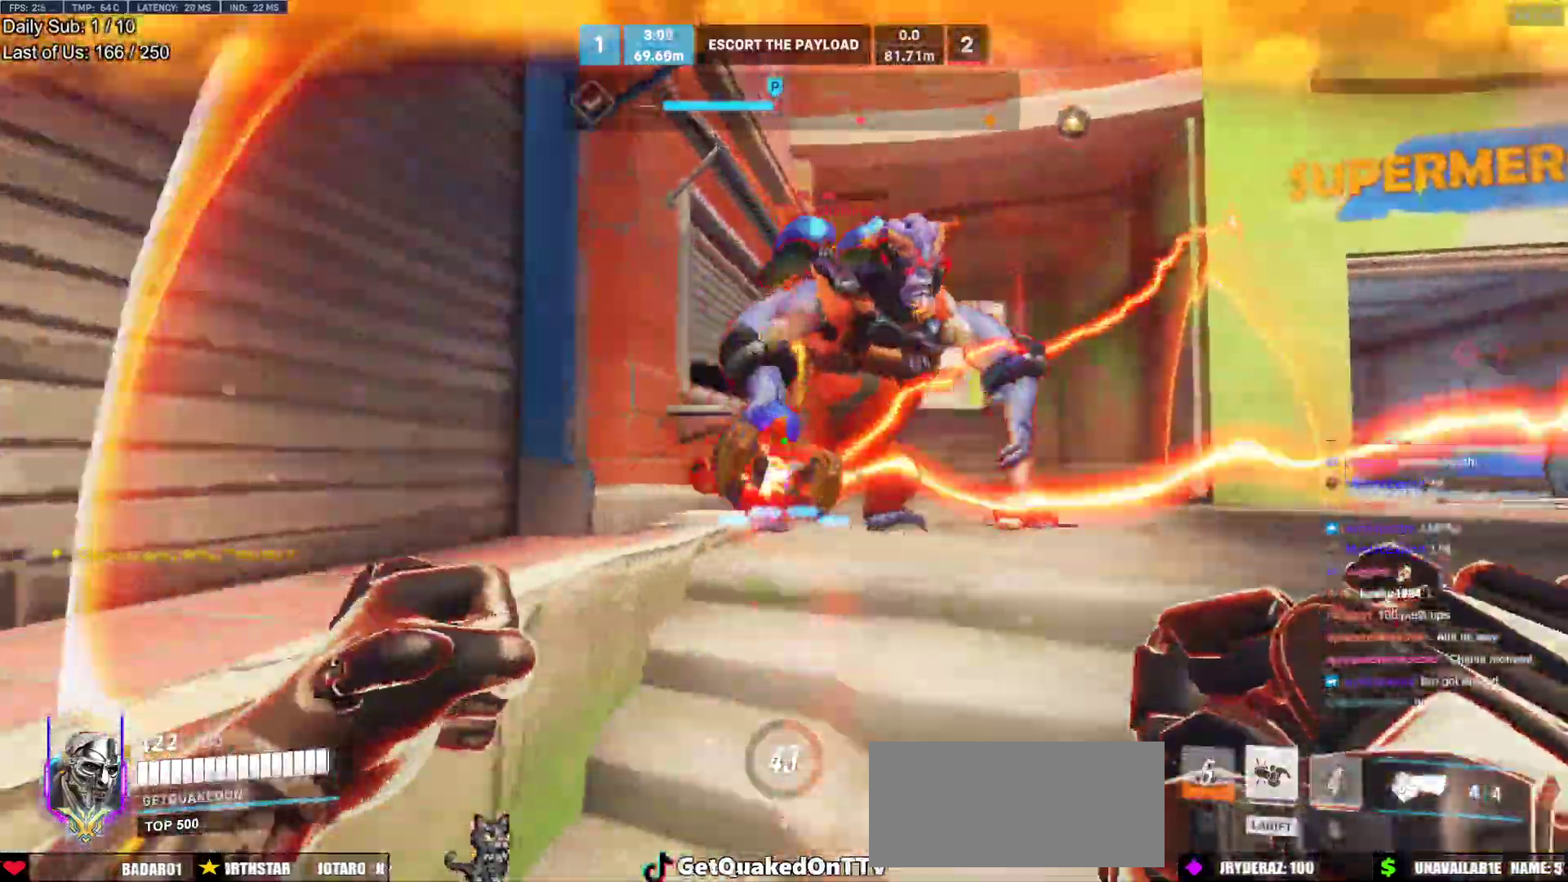
{"keys": ["w"], "mouse": [], "events": [[50, "d", "down"], [183, "space", "down"], [283, "space", "up"], [317, "mouse_left", "down"], [417, "d", "up"], [467, "mouse_left", "up"]]}
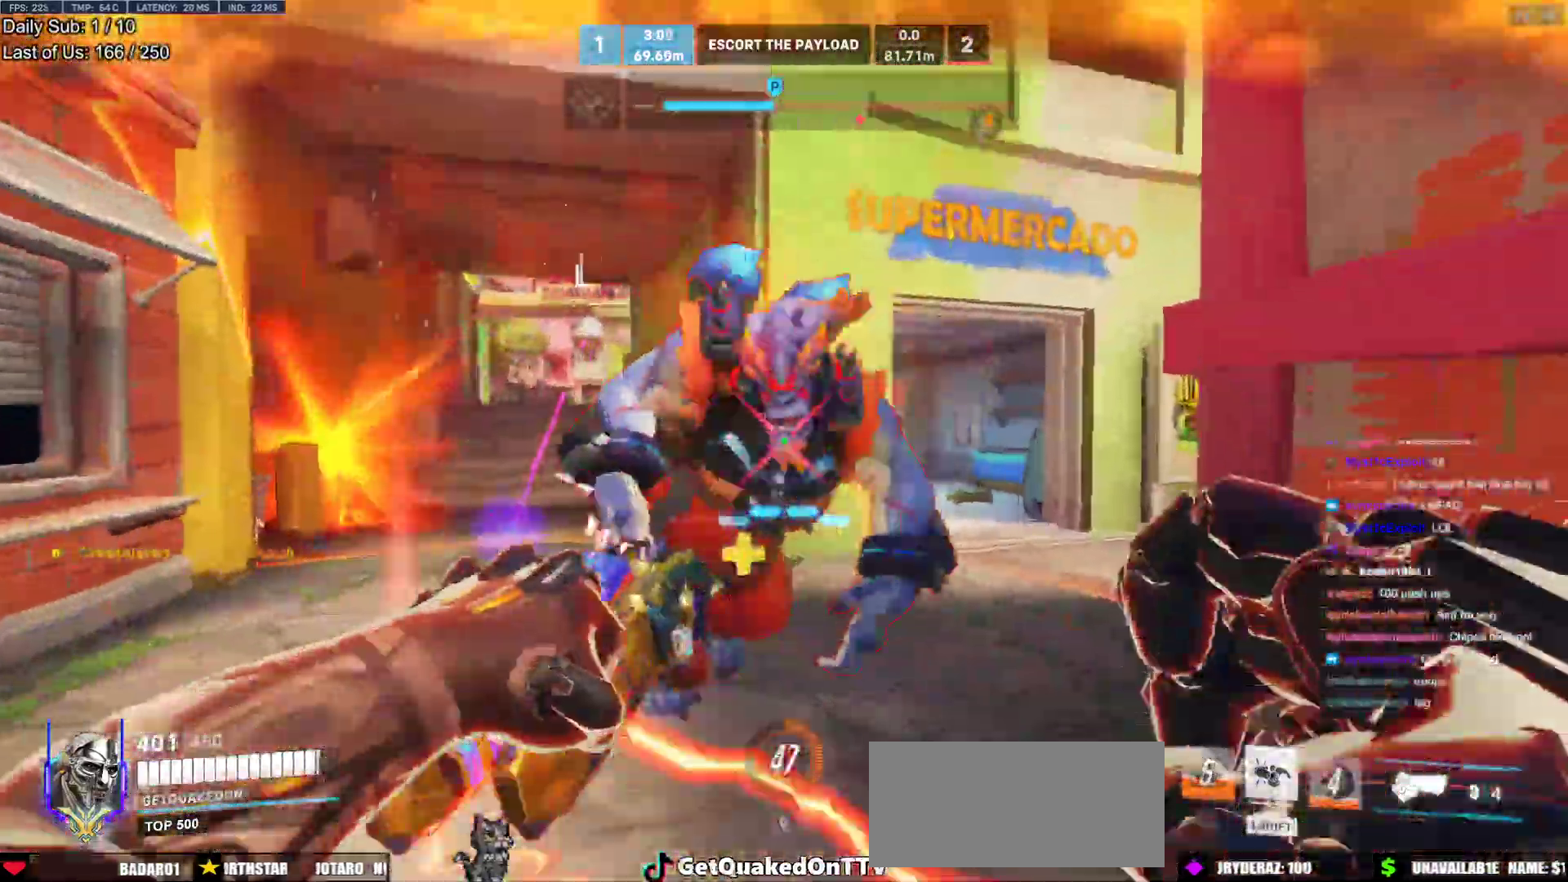
{"keys": ["w"], "mouse": ["left"], "events": [[100, "mouse_left", "down"], [300, "mouse_left", "up"], [483, "mouse_left", "down"]]}
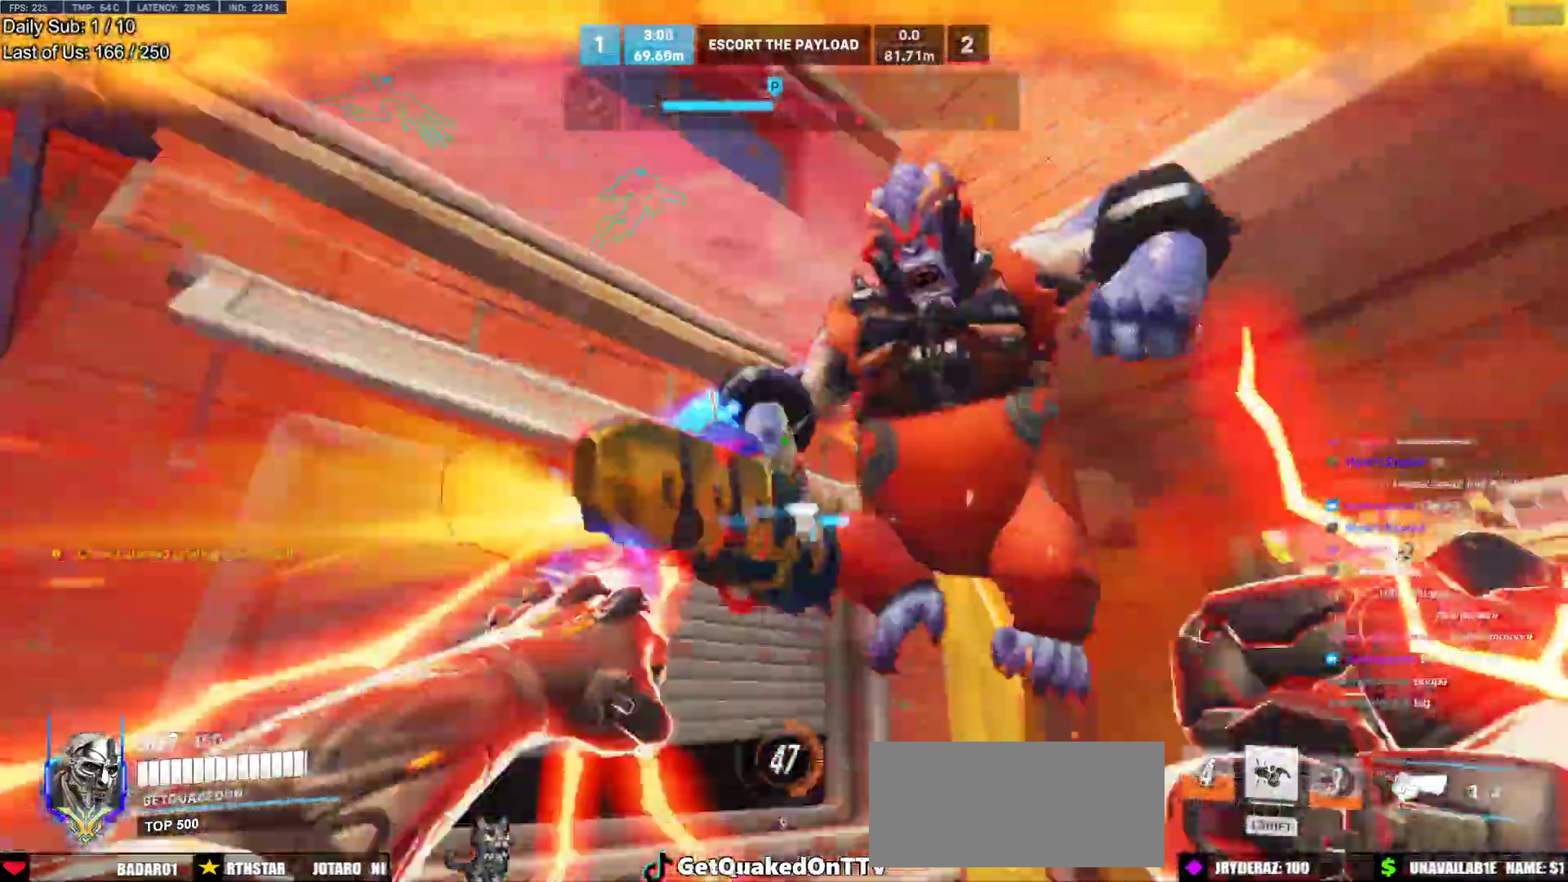
{"keys": ["melee", "w"], "mouse": ["left"], "events": [[117, "mouse_left", "up"], [350, "mouse_left", "down"], [400, "melee", "down"]]}
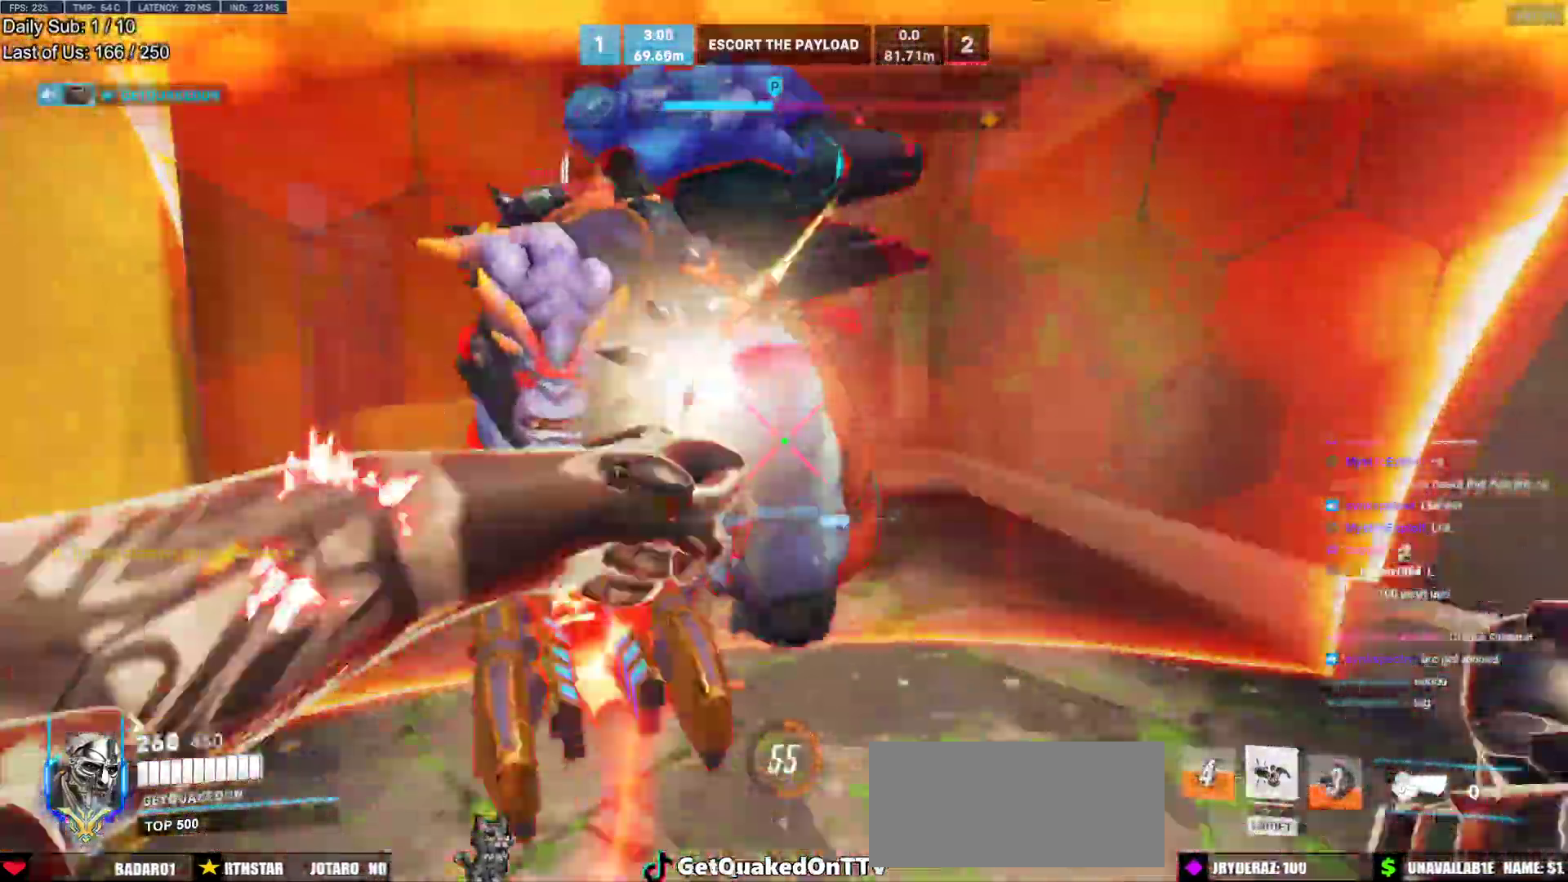
{"keys": ["d", "w"], "mouse": [], "events": [[83, "d", "down"], [133, "mouse_left", "up"], [183, "melee", "up"], [183, "w", "up"], [367, "a", "down"], [367, "d", "up"], [367, "w", "down"], [417, "a", "up"], [467, "d", "down"]]}
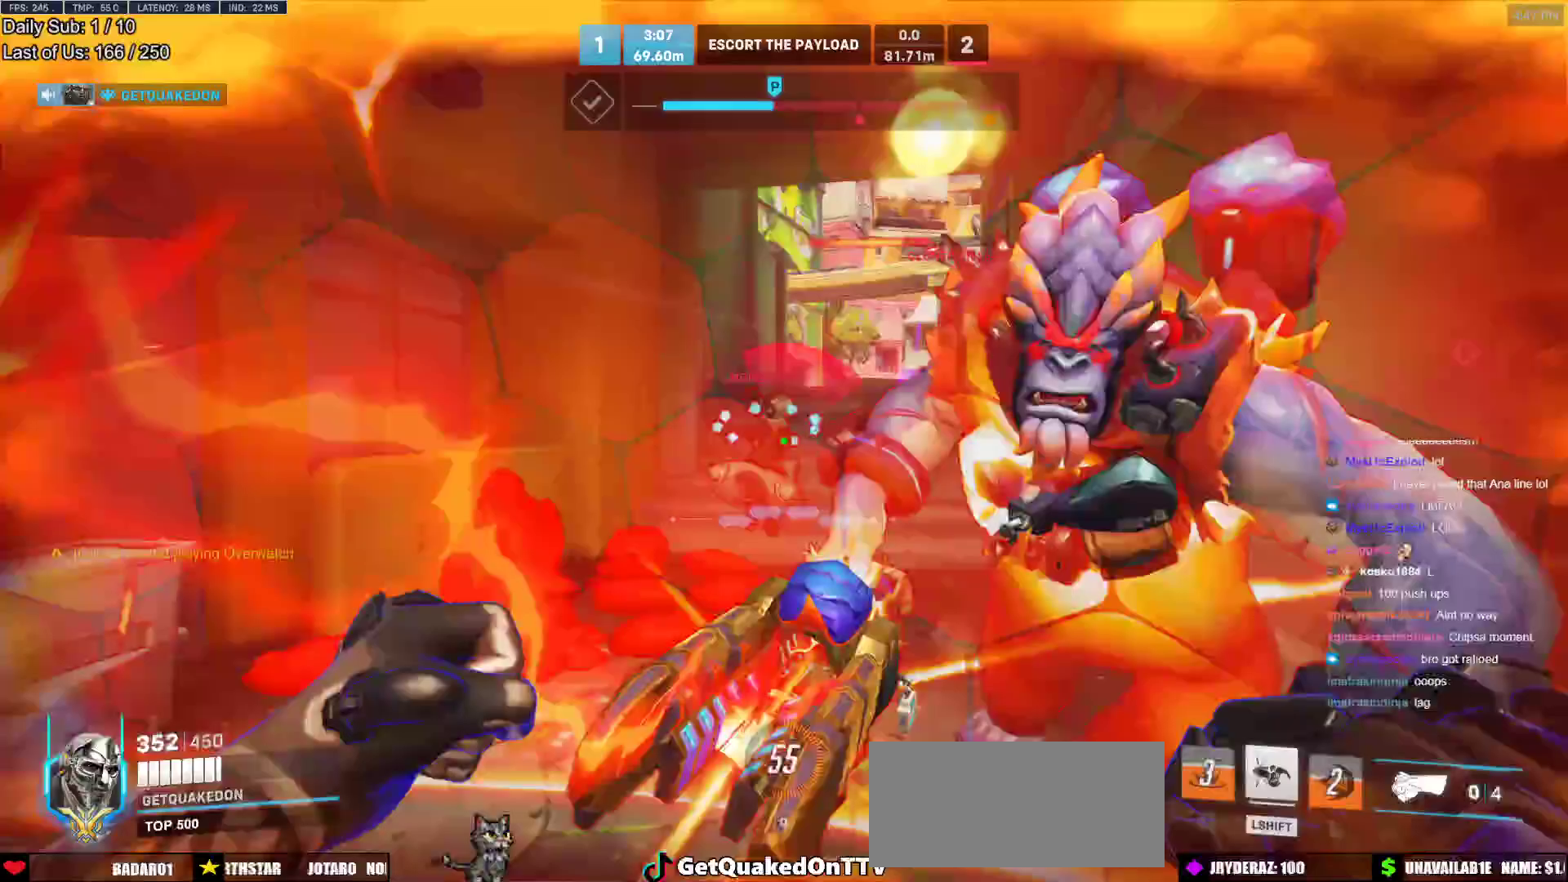
{"keys": ["s"], "mouse": [], "events": [[100, "d", "up"], [150, "d", "down"], [200, "mouse_left", "down"], [250, "d", "up"], [300, "d", "down"], [300, "shift", "down"], [300, "w", "up"], [350, "d", "up"], [350, "melee", "down"], [383, "a", "down"], [383, "s", "down"], [433, "a", "up"], [433, "melee", "up"], [433, "mouse_left", "up"], [433, "shift", "up"]]}
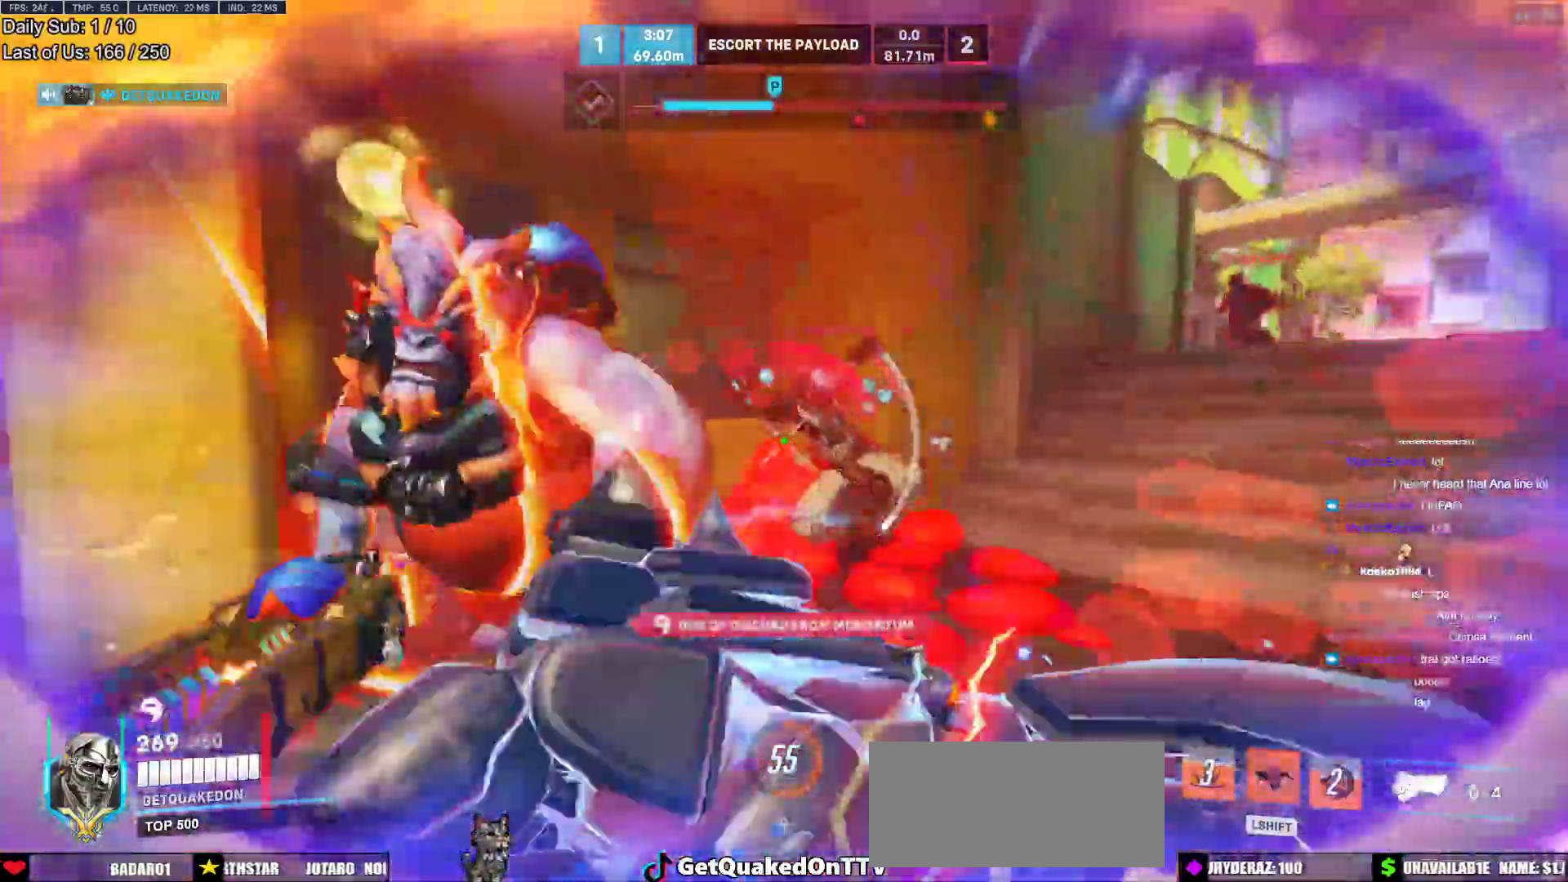
{"keys": ["a", "w"], "mouse": ["left"], "events": [[33, "d", "down"], [33, "s", "up"], [217, "shift", "down"], [267, "a", "down"], [267, "d", "up"], [350, "shift", "up"], [350, "w", "down"], [500, "mouse_left", "down"]]}
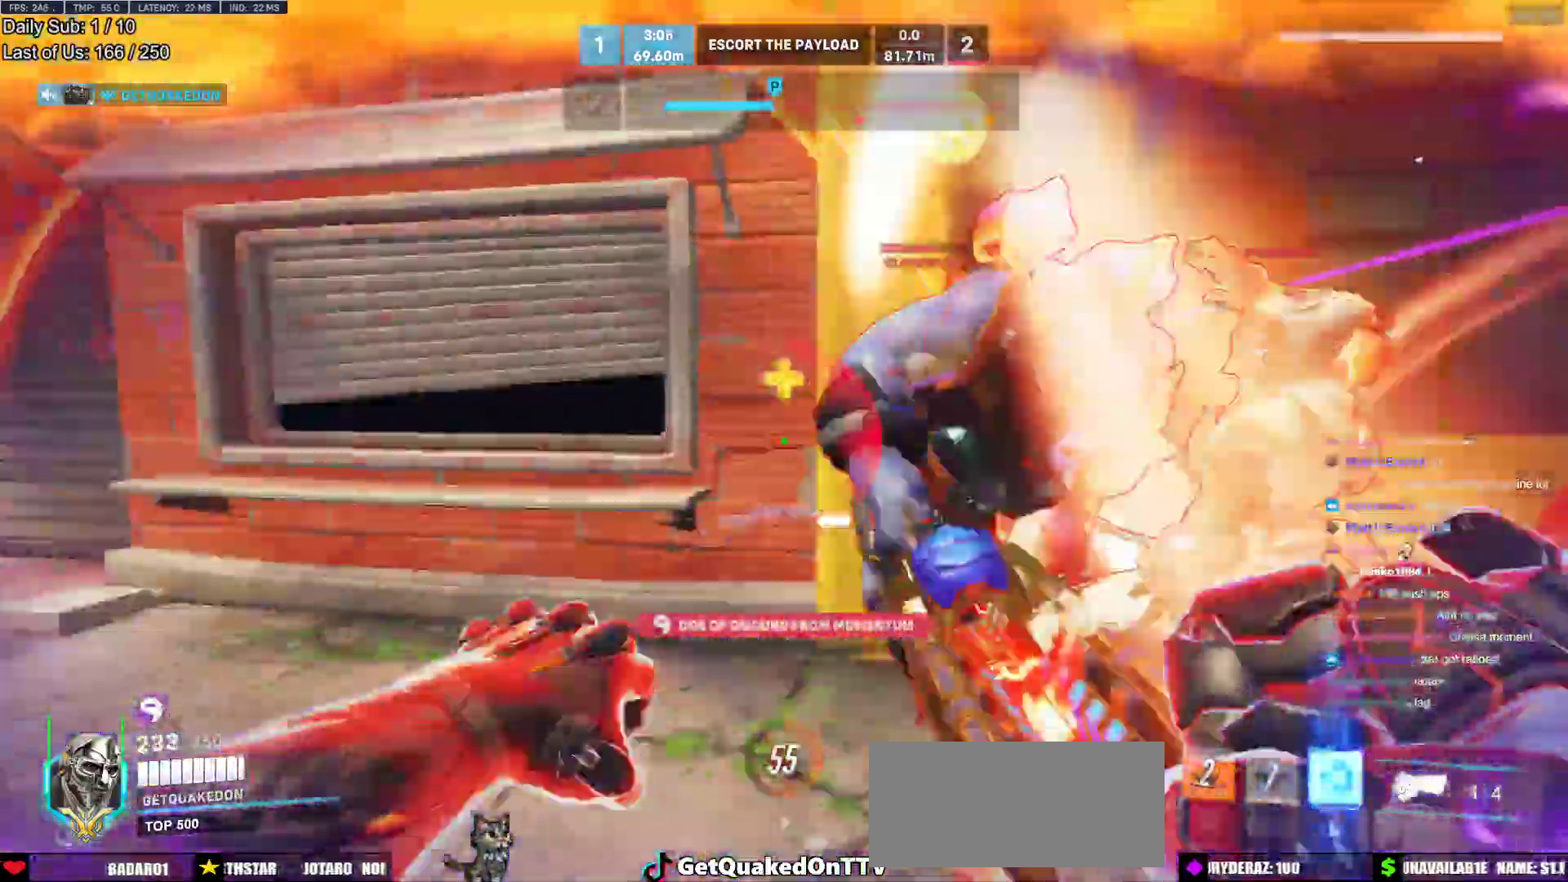
{"keys": ["s"], "mouse": ["right"], "events": [[133, "w", "up"], [183, "mouse_left", "up"], [183, "mouse_right", "down"], [233, "s", "down"], [283, "a", "up"], [283, "d", "down"], [317, "s", "up"], [367, "a", "down"], [367, "s", "down"], [417, "a", "up"], [417, "d", "up"]]}
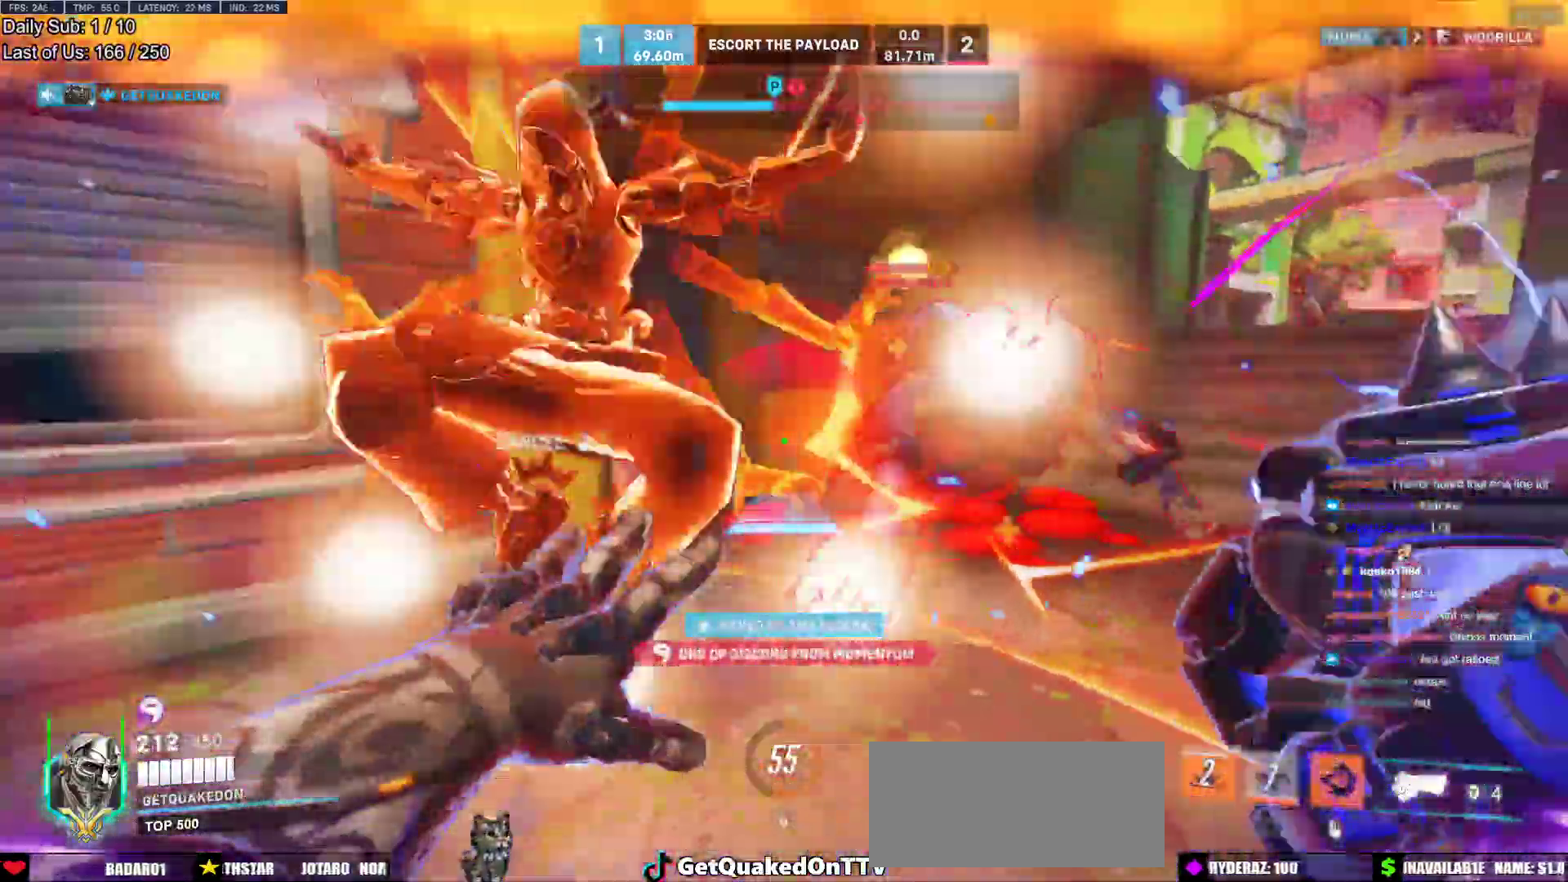
{"keys": ["d"], "mouse": ["left"], "events": [[17, "s", "up"], [50, "mouse_right", "up"], [100, "d", "down"], [100, "s", "down"], [433, "s", "up"], [483, "mouse_left", "down"]]}
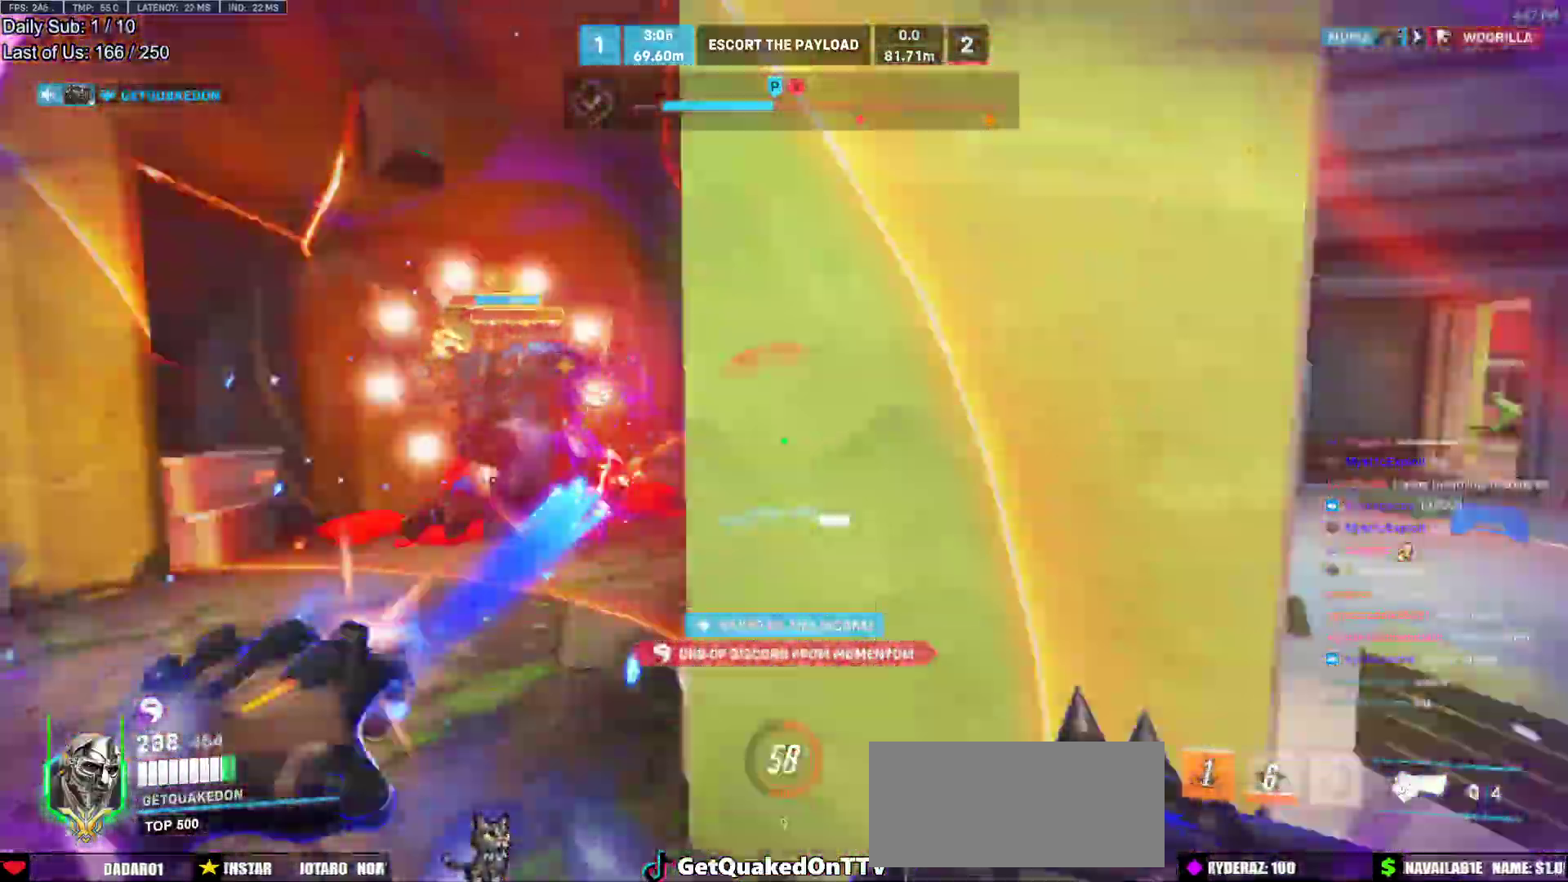
{"keys": ["d", "w"], "mouse": [], "events": [[33, "space", "down"], [67, "w", "down"], [117, "mouse_left", "up"], [167, "d", "up"], [167, "space", "up"], [500, "d", "down"]]}
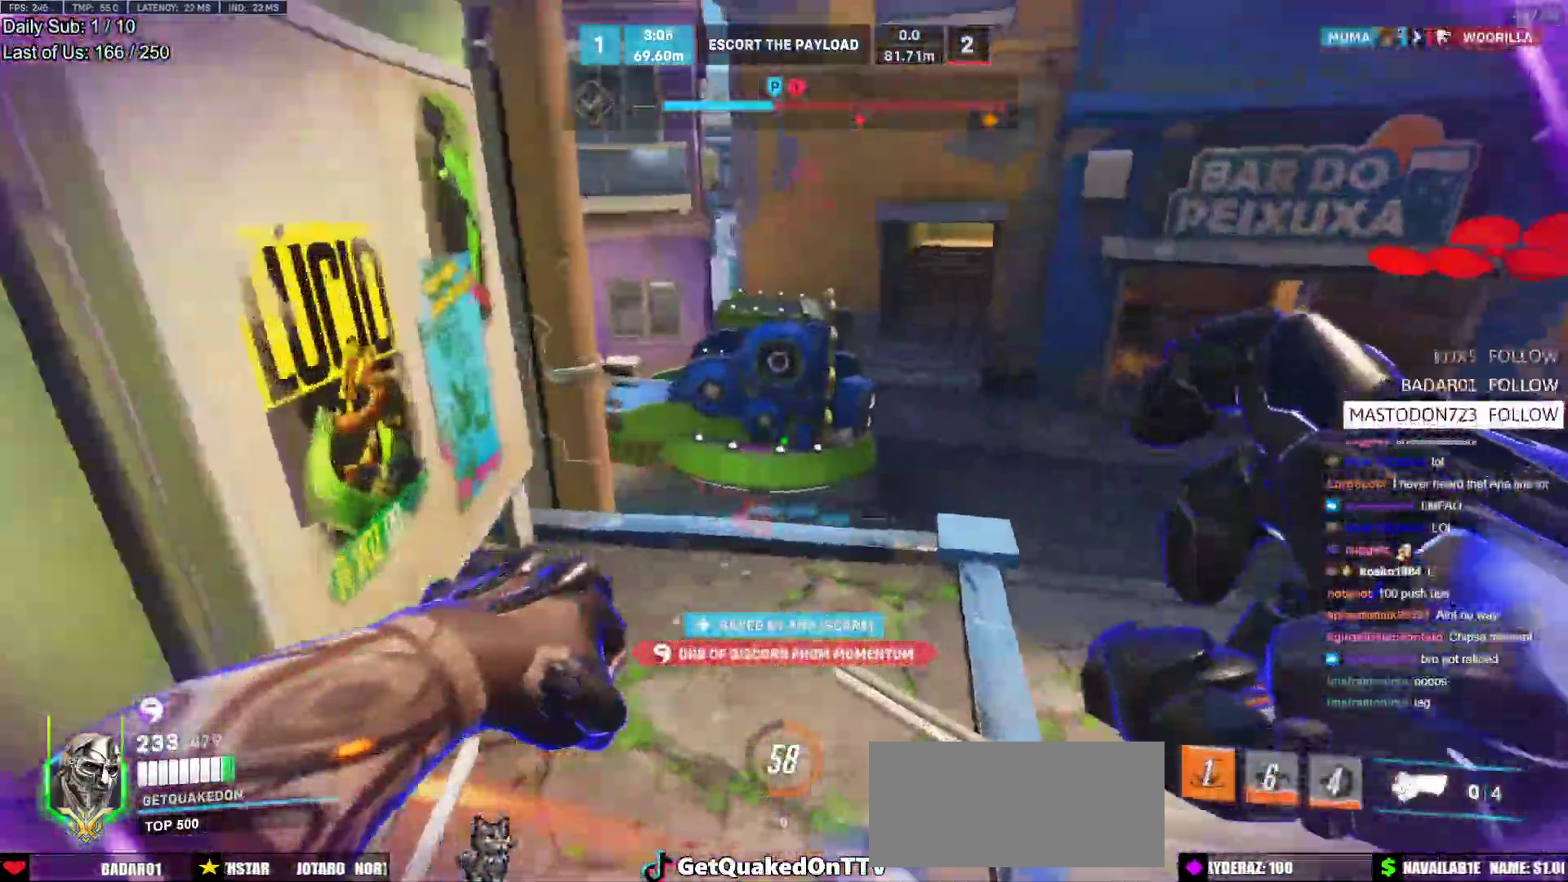
{"keys": ["w"], "mouse": [], "events": [[317, "d", "up"]]}
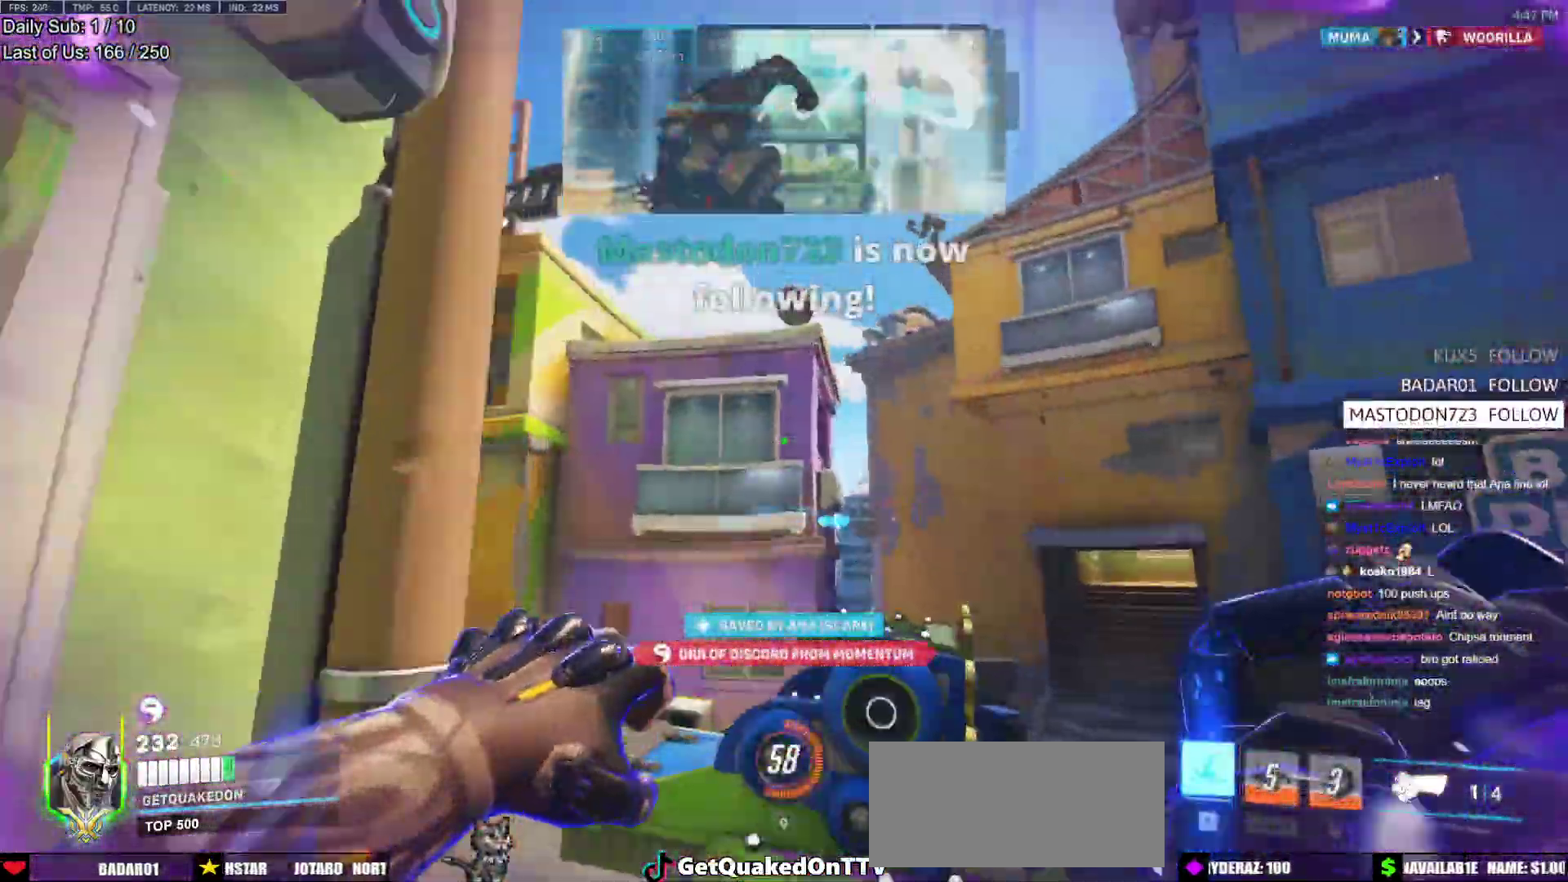
{"keys": ["d"], "mouse": [], "events": [[100, "d", "down"], [250, "space", "down"], [383, "space", "up"], [433, "w", "up"]]}
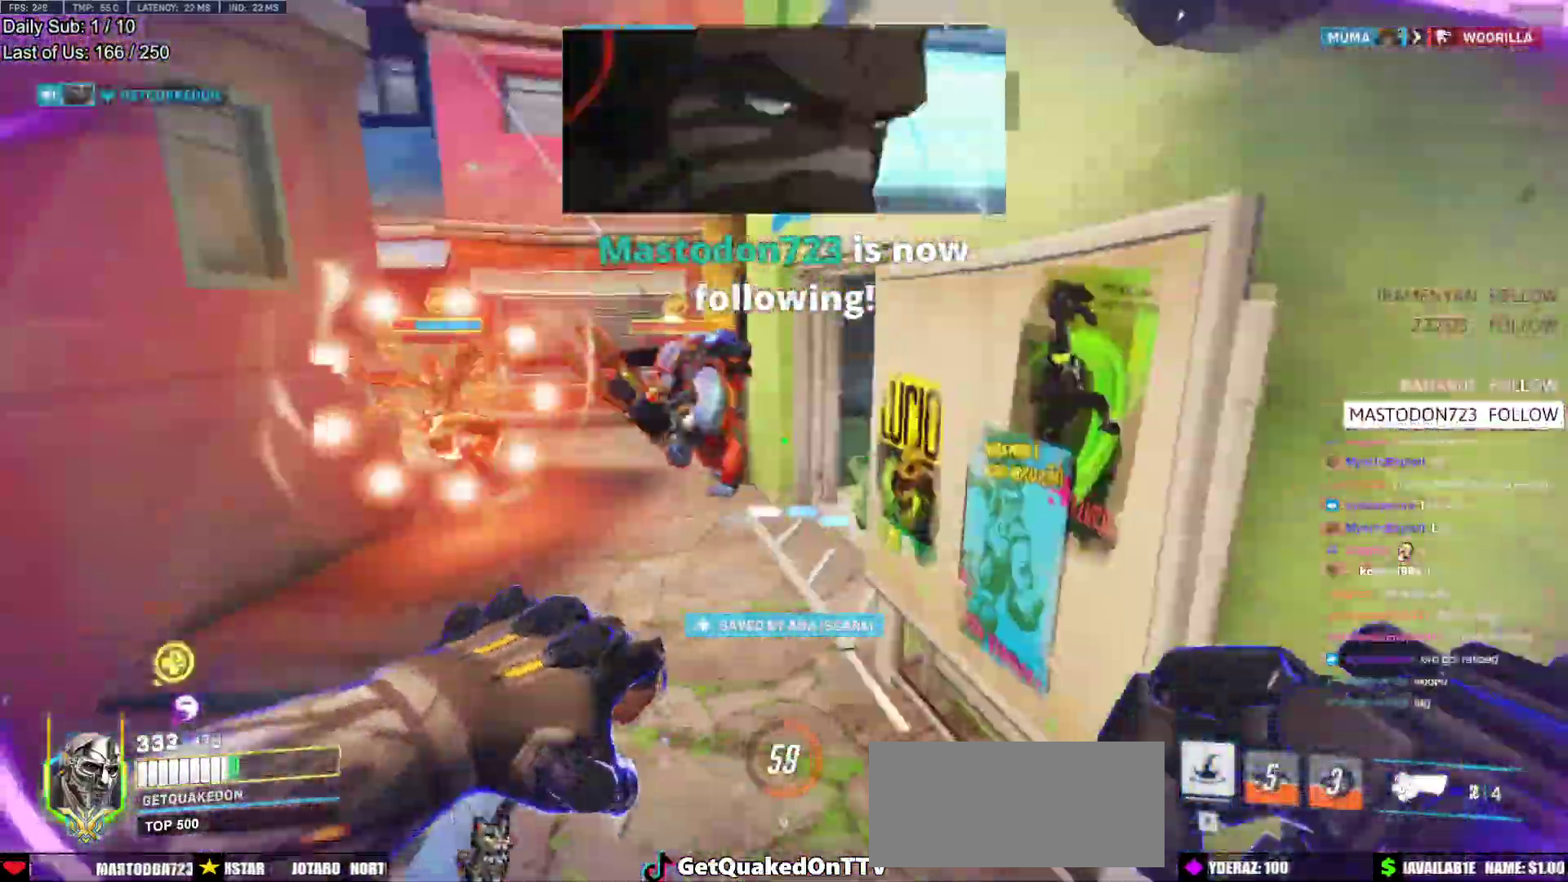
{"keys": ["d", "s"], "mouse": ["left"], "events": [[33, "s", "down"], [217, "a", "down"], [217, "d", "up"], [267, "mouse_left", "down"], [300, "a", "up"], [300, "d", "down"], [400, "mouse_left", "up"], [500, "mouse_left", "down"]]}
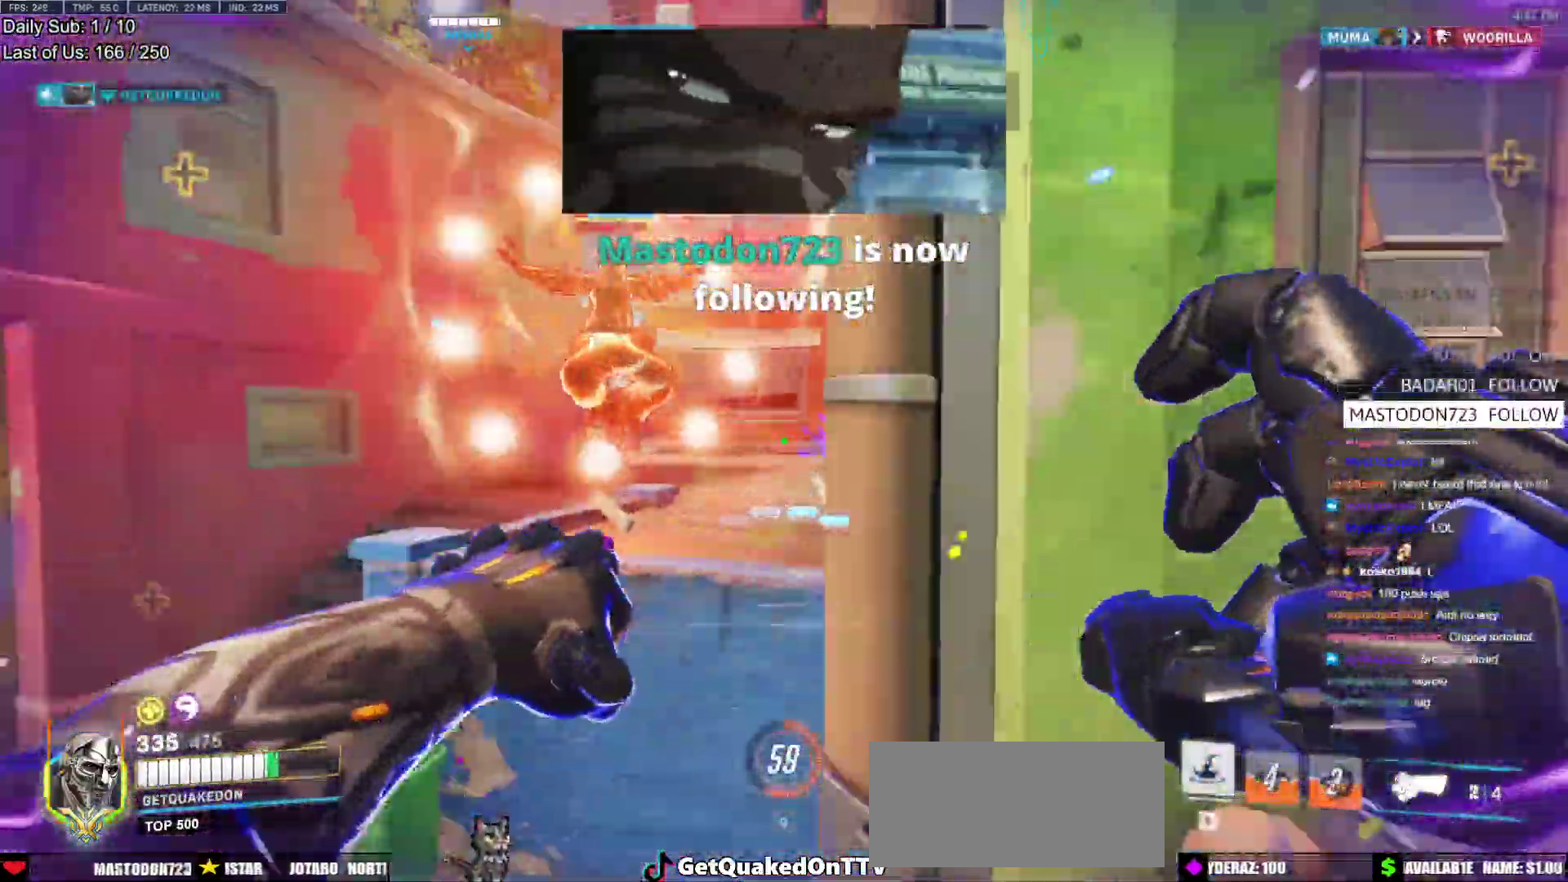
{"keys": ["w"], "mouse": [], "events": [[50, "s", "up"], [133, "mouse_left", "up"], [183, "w", "down"], [233, "space", "down"], [283, "d", "up"], [367, "space", "up"], [417, "e", "down"], [467, "e", "up"]]}
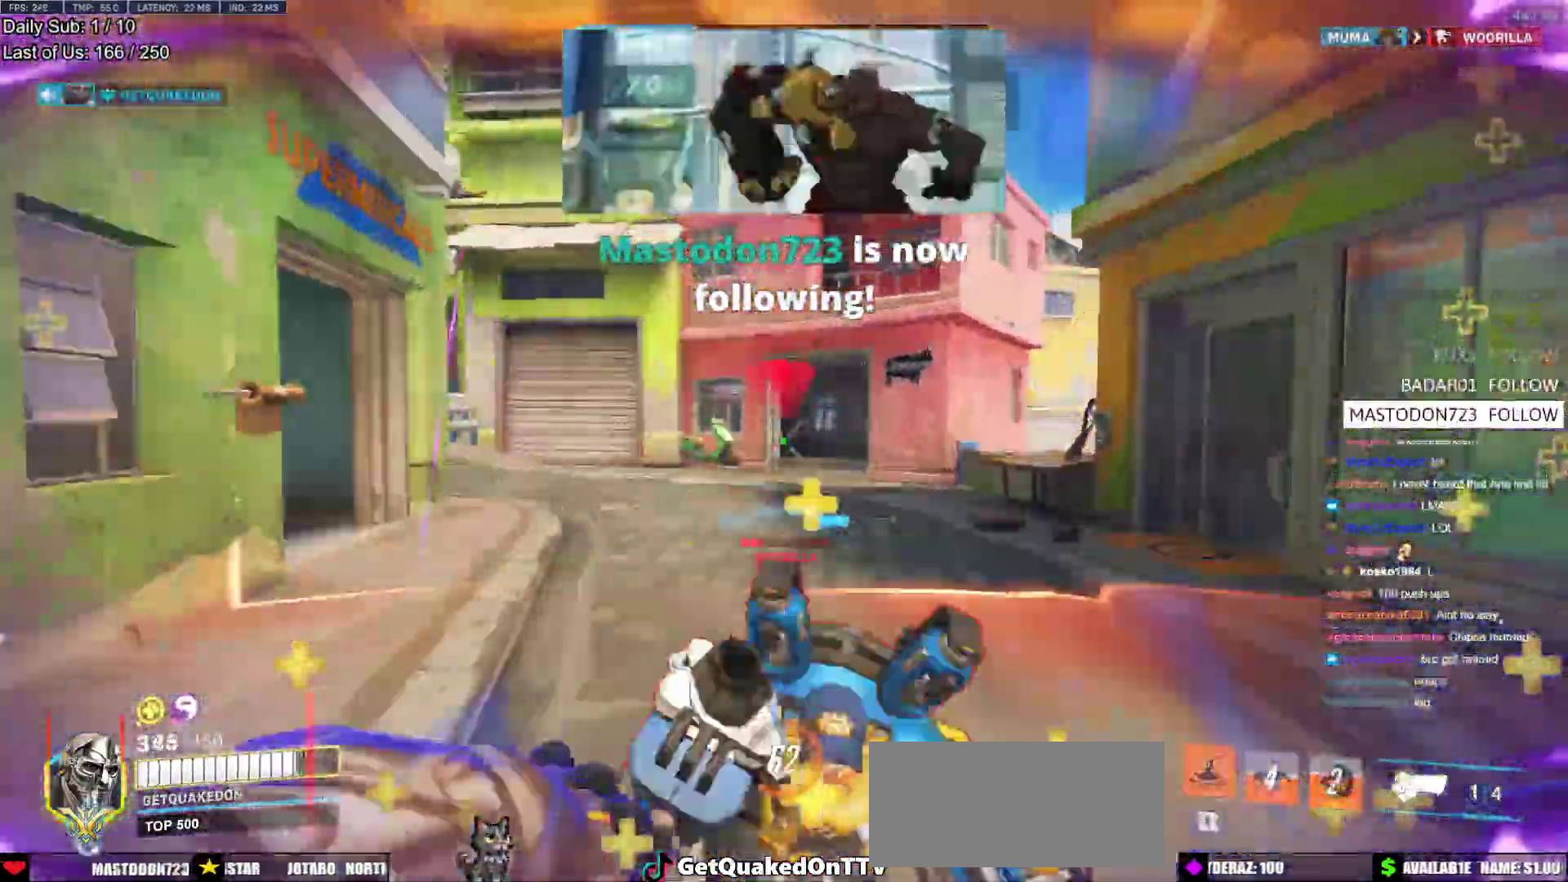
{"keys": ["w"], "mouse": [], "events": [[67, "d", "down"], [100, "w", "up"], [200, "d", "up"], [200, "w", "down"], [250, "d", "down"], [300, "d", "up"]]}
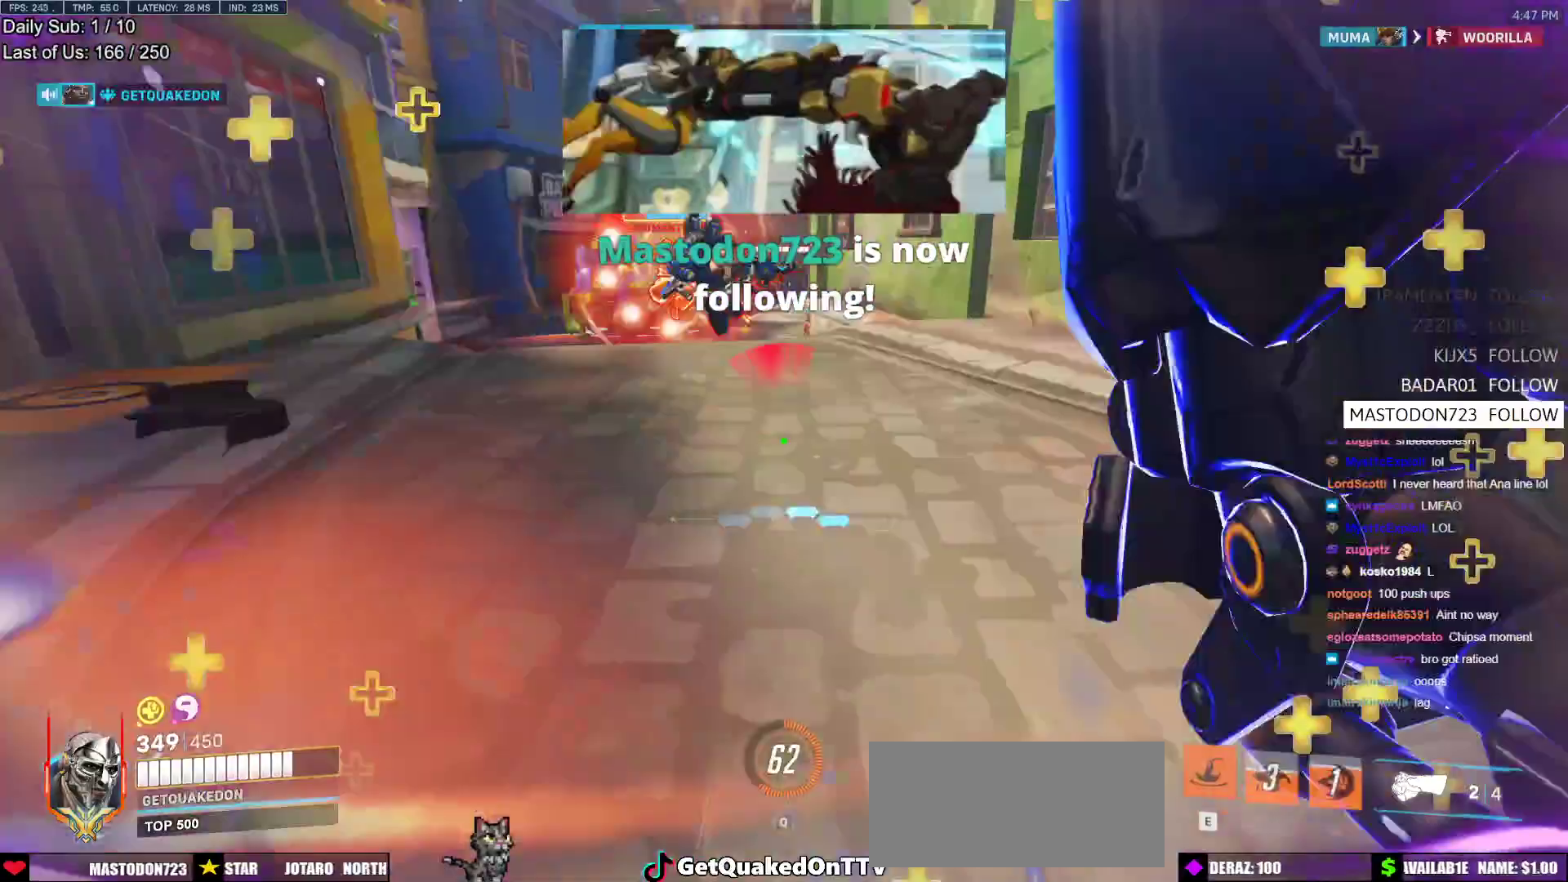
{"keys": ["d", "w"], "mouse": [], "events": [[167, "space", "down"], [300, "mouse_left", "down"], [300, "space", "up"], [400, "d", "down"], [450, "mouse_left", "up"]]}
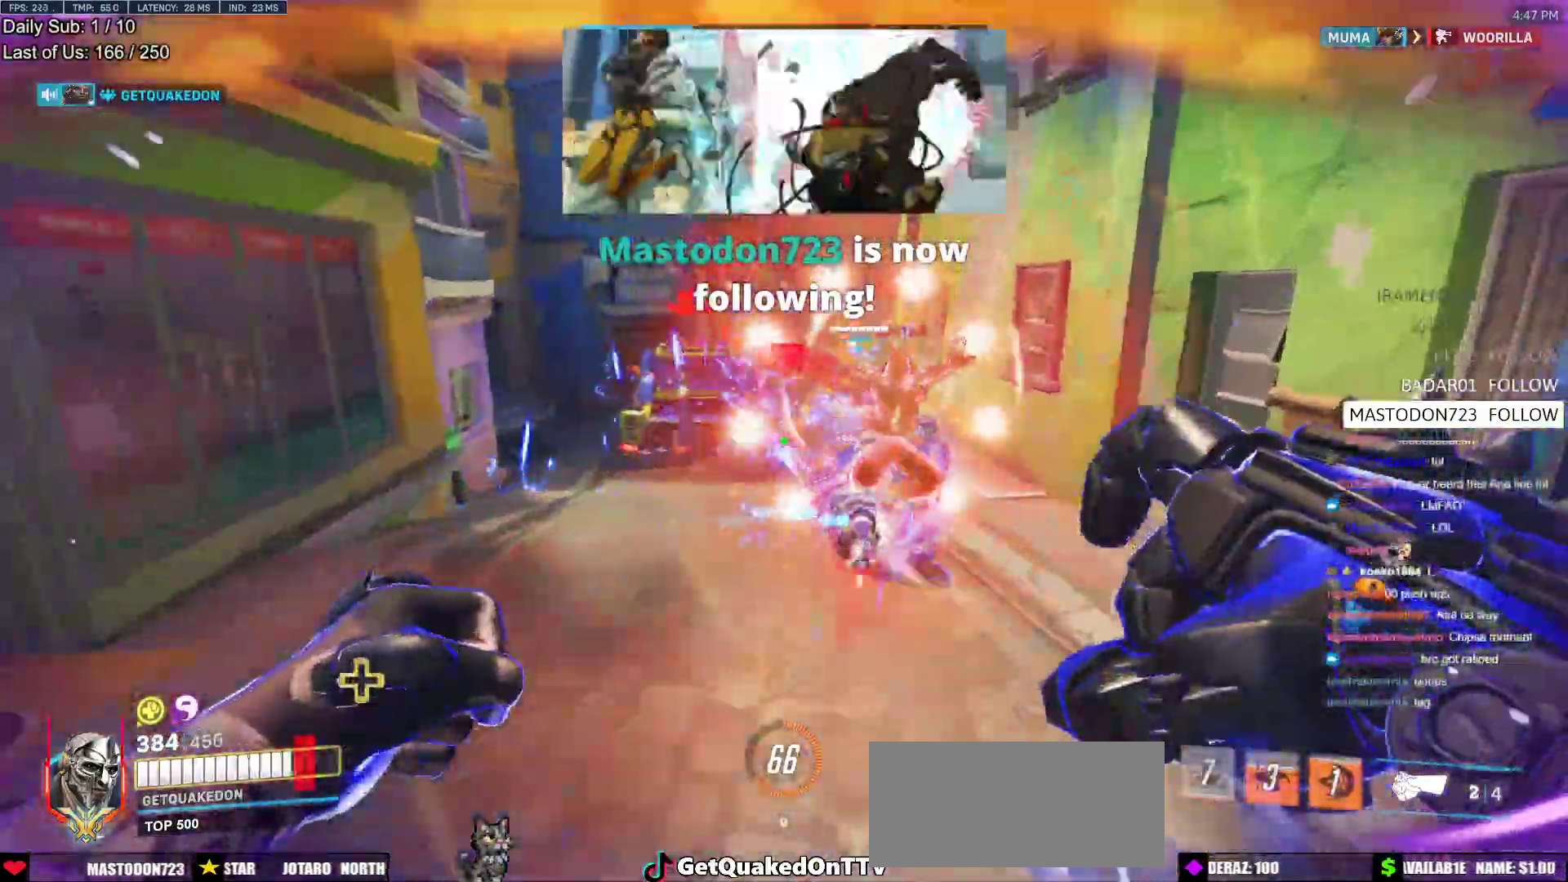
{"keys": ["a", "w"], "mouse": [], "events": [[133, "mouse_left", "down"], [317, "mouse_left", "up"], [417, "a", "down"], [417, "d", "up"]]}
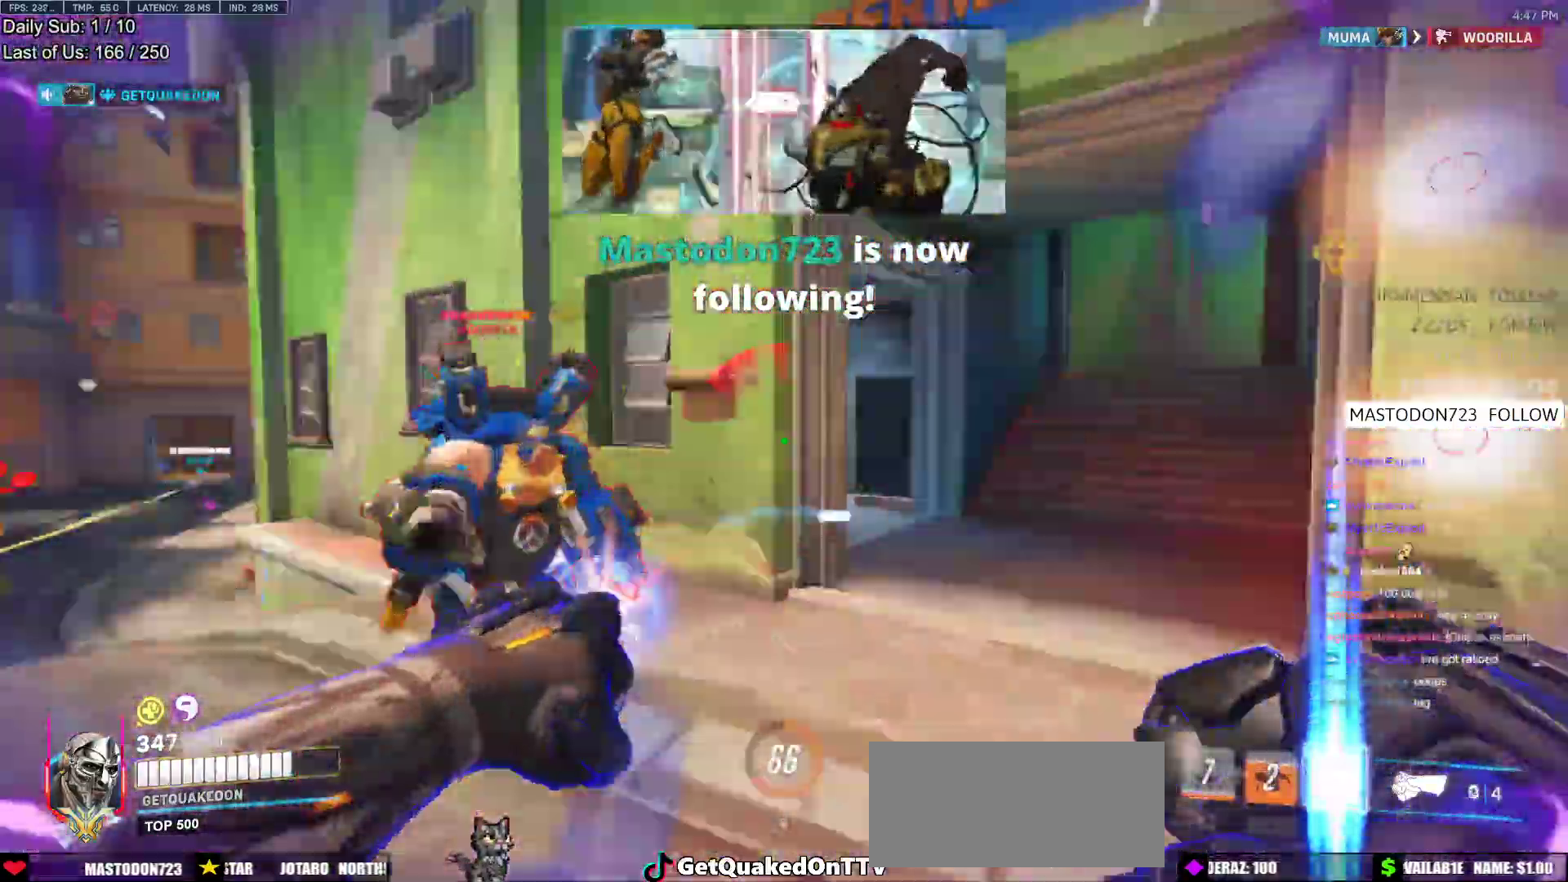
{"keys": ["w"], "mouse": ["right"], "events": [[17, "mouse_left", "down"], [17, "w", "up"], [50, "mouse_right", "down"], [150, "mouse_left", "up"], [433, "a", "up"], [483, "w", "down"]]}
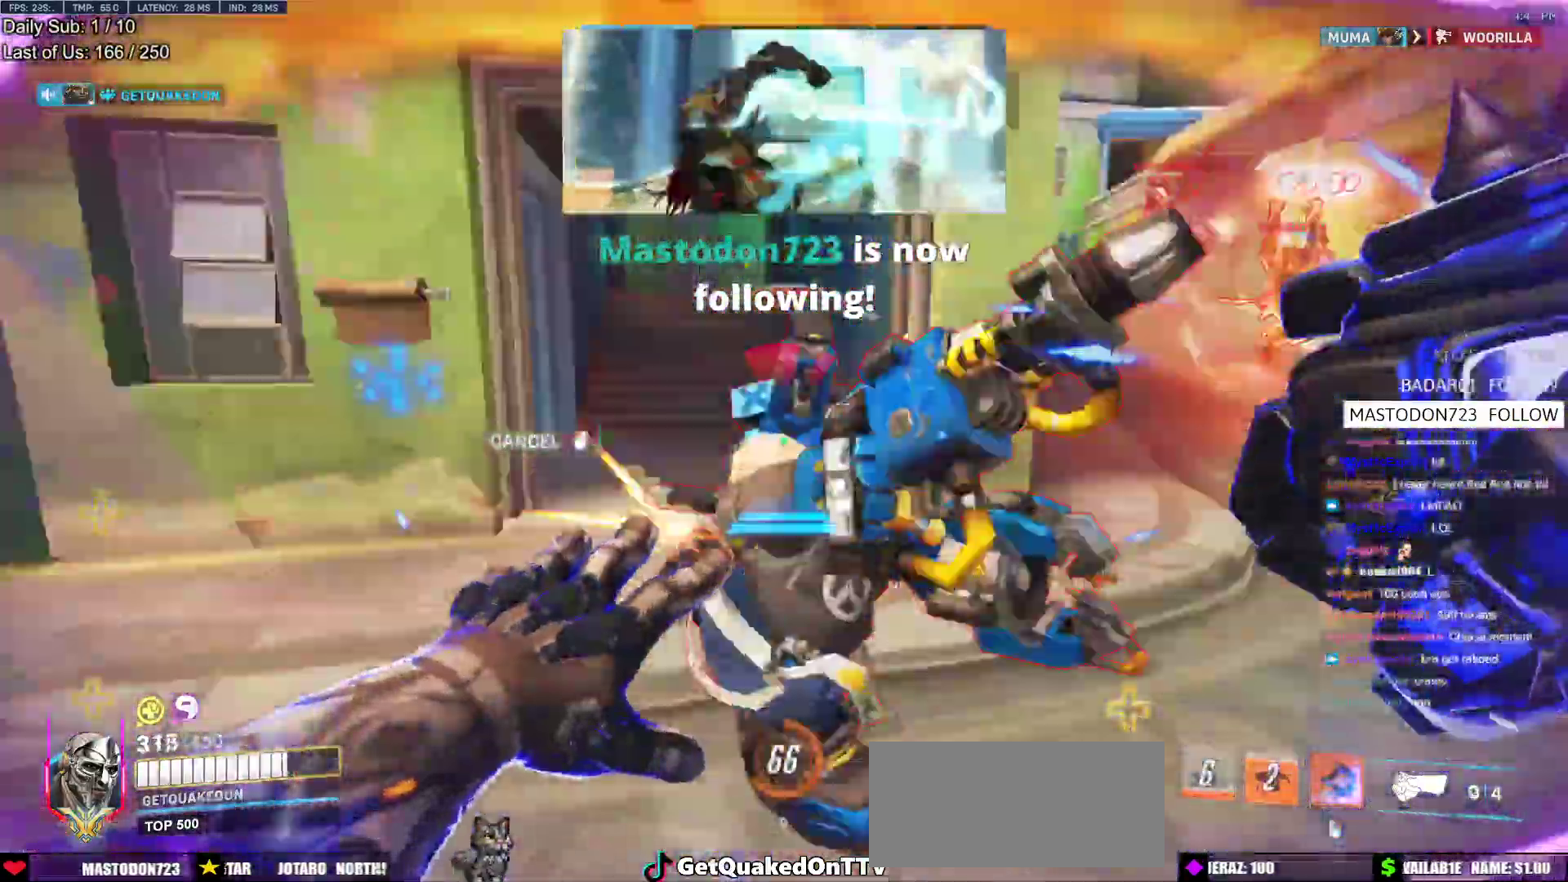
{"keys": ["a"], "mouse": ["left"], "events": [[33, "a", "down"], [33, "mouse_right", "up"], [67, "w", "up"], [117, "w", "down"], [267, "a", "up"], [383, "a", "down"], [450, "mouse_left", "down"], [500, "w", "up"]]}
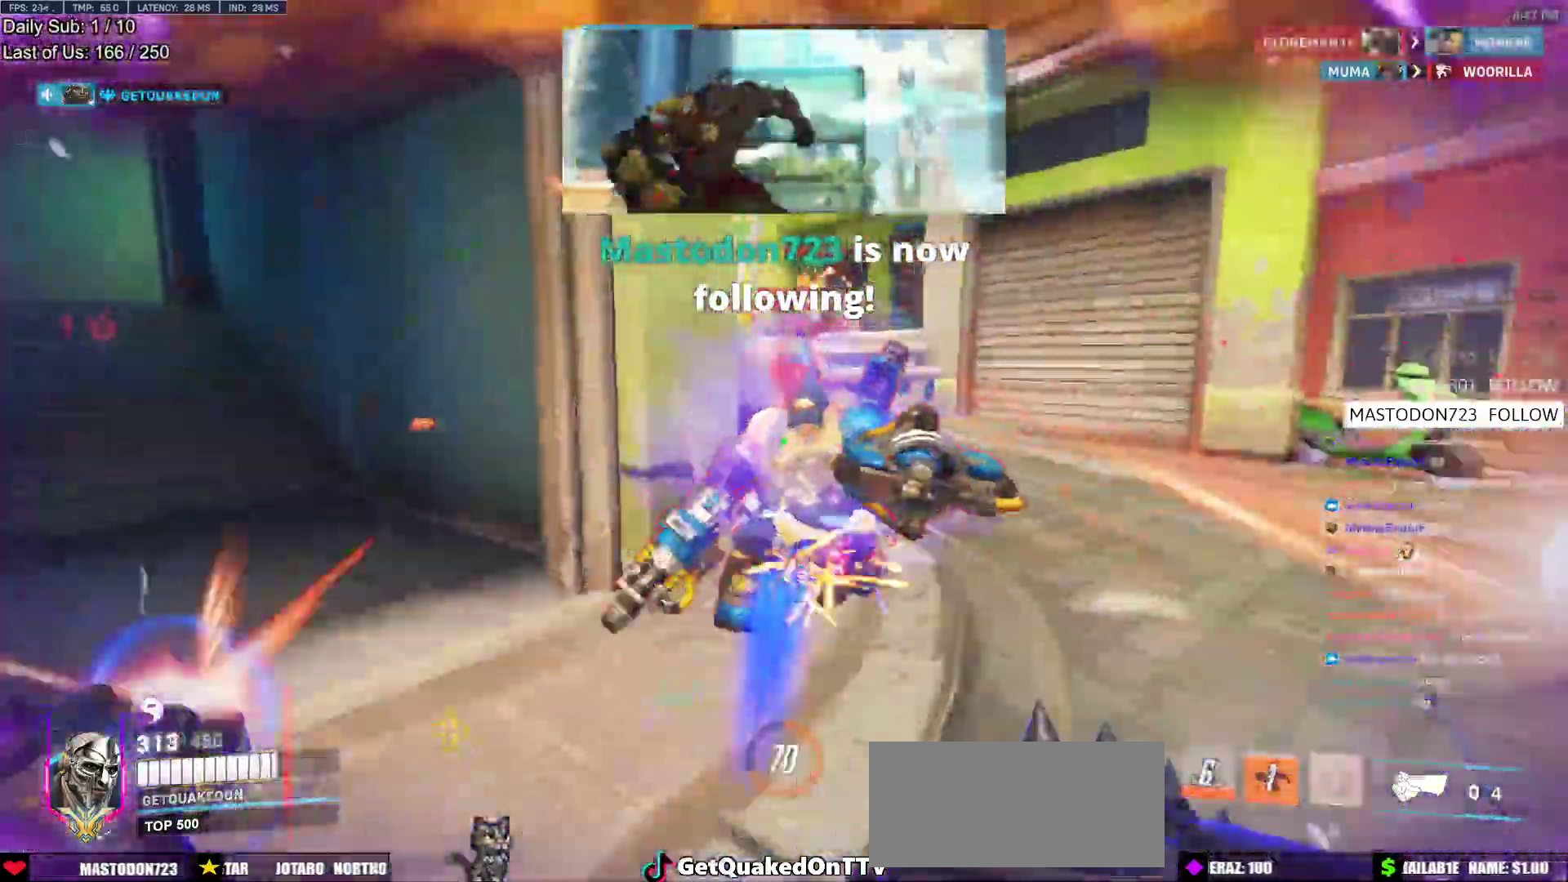
{"keys": ["d", "s"], "mouse": [], "events": [[83, "mouse_left", "up"], [283, "mouse_left", "down"], [317, "s", "down"], [367, "a", "up"], [467, "d", "down"], [467, "mouse_left", "up"]]}
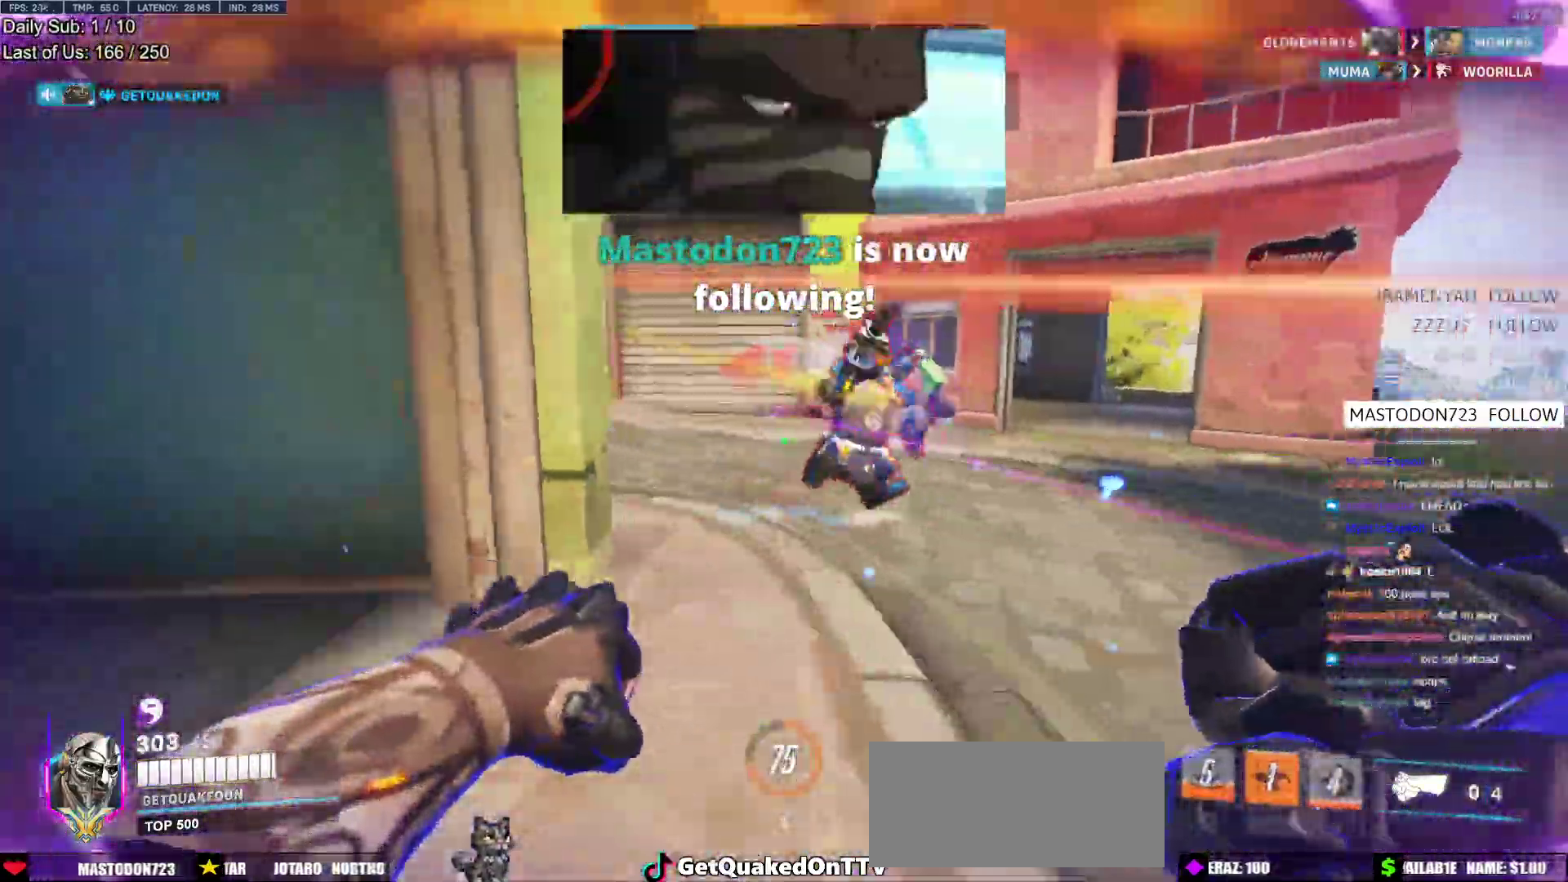
{"keys": ["d"], "mouse": [], "events": [[50, "s", "up"], [200, "a", "down"], [200, "mouse_left", "down"], [250, "d", "up"], [333, "mouse_left", "up"], [433, "a", "up"], [433, "d", "down"]]}
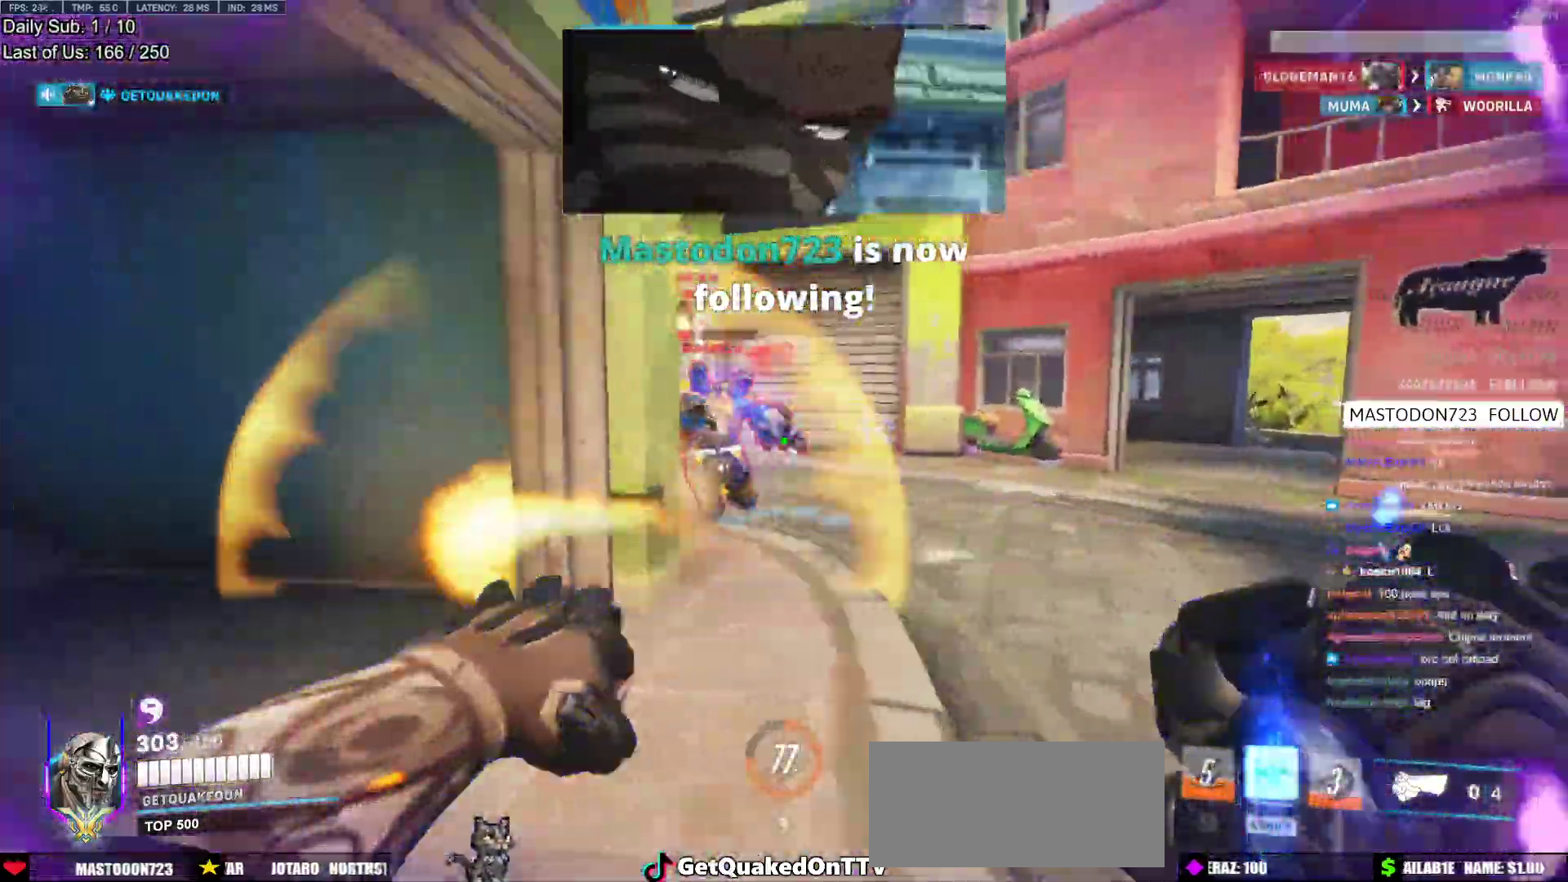
{"keys": ["d", "w"], "mouse": [], "events": [[83, "w", "down"], [167, "space", "down"], [317, "space", "up"]]}
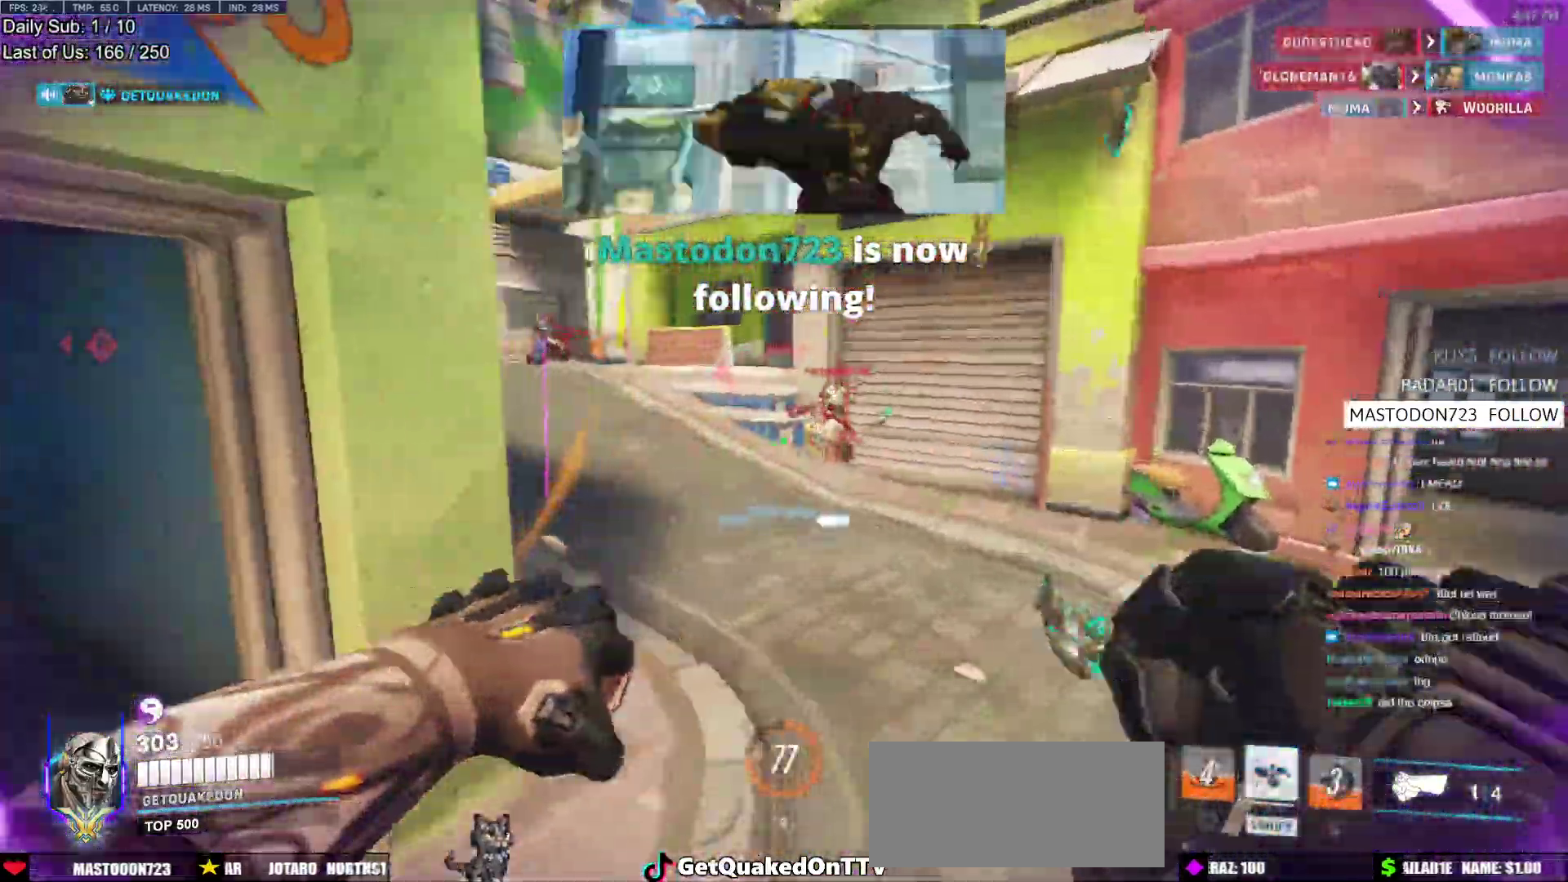
{"keys": ["a"], "mouse": [], "events": [[50, "mouse_left", "down"], [50, "w", "up"], [83, "shift", "down"], [183, "a", "down"], [183, "d", "up"], [183, "mouse_left", "up"], [183, "shift", "up"]]}
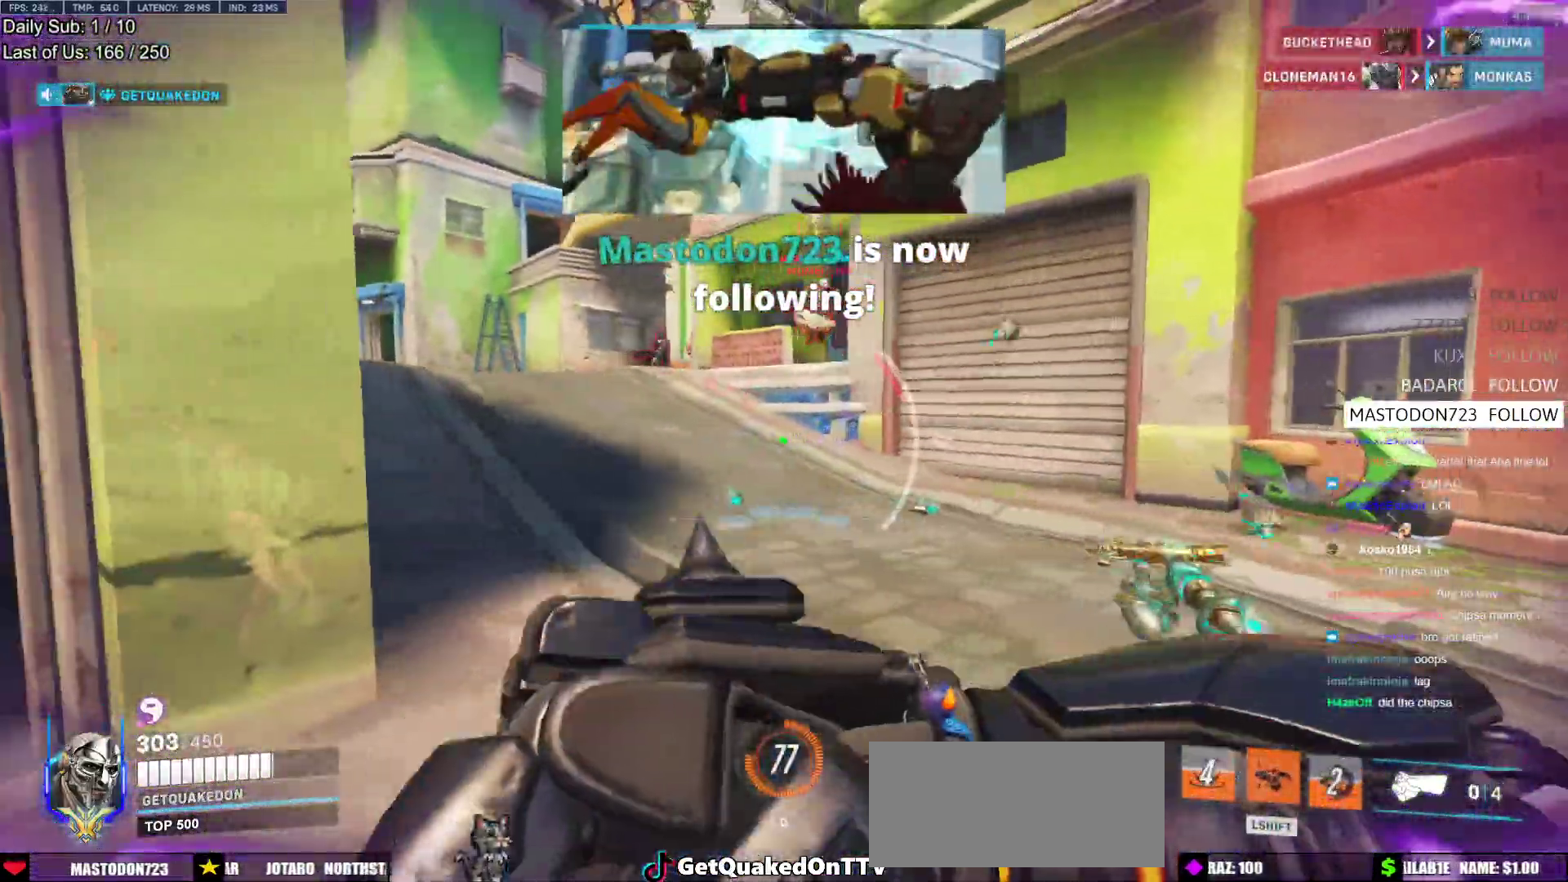
{"keys": ["a"], "mouse": [], "events": [[17, "w", "down"], [200, "a", "up"], [250, "d", "down"], [383, "a", "down"], [383, "d", "up"], [433, "w", "up"]]}
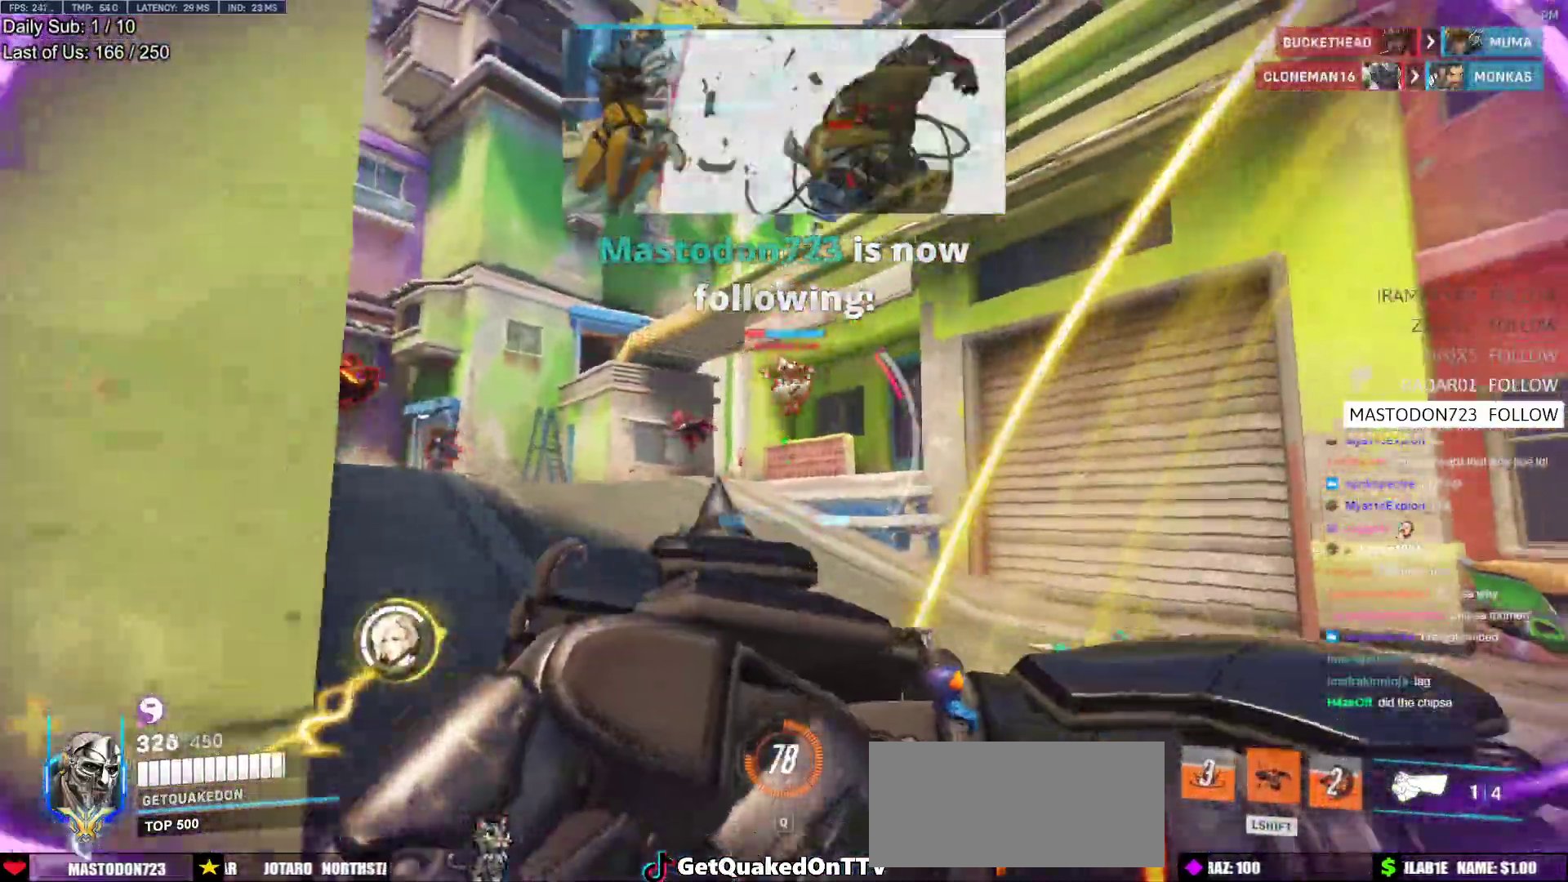
{"keys": ["a"], "mouse": [], "events": [[67, "s", "down"], [117, "a", "up"], [117, "d", "down"], [167, "s", "up"], [350, "w", "down"], [450, "a", "down"], [450, "d", "up"], [500, "w", "up"]]}
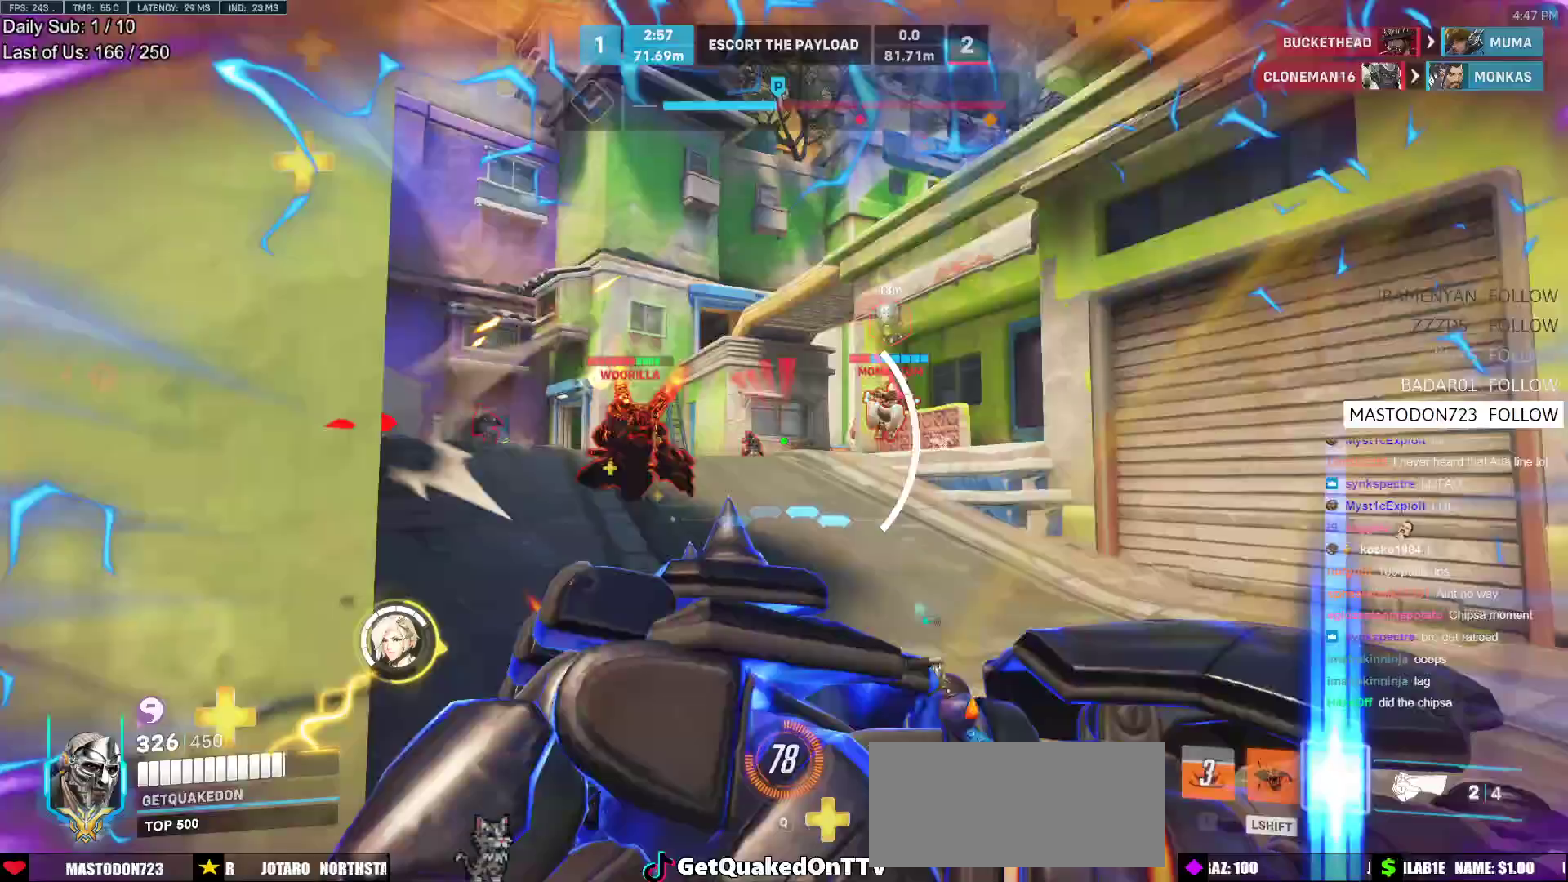
{"keys": ["a", "shift"], "mouse": [], "events": [[183, "s", "down"], [317, "s", "up"], [417, "shift", "down"]]}